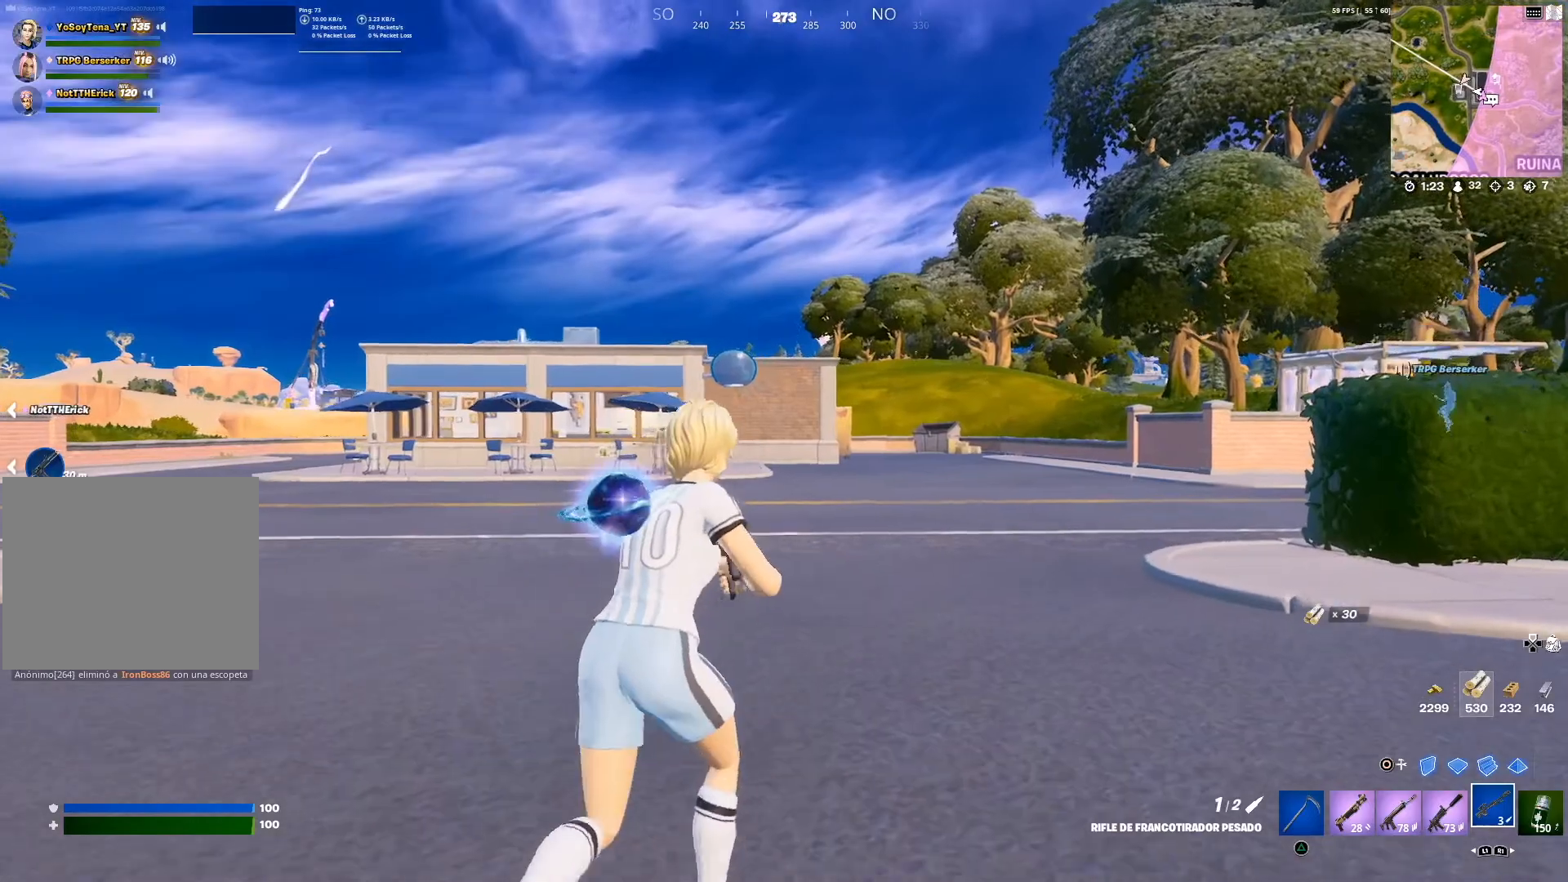
Gameplay with a controller (PlayStation layout); each line is a JSON object with the inputs held at the frame after it. "events" lists button and stick changes between this image and that frame as [ms after this image, input, new state], when the widget could be followed in between.
{"buttons": [], "left_stick": "up-right", "right_stick": "center", "events": []}
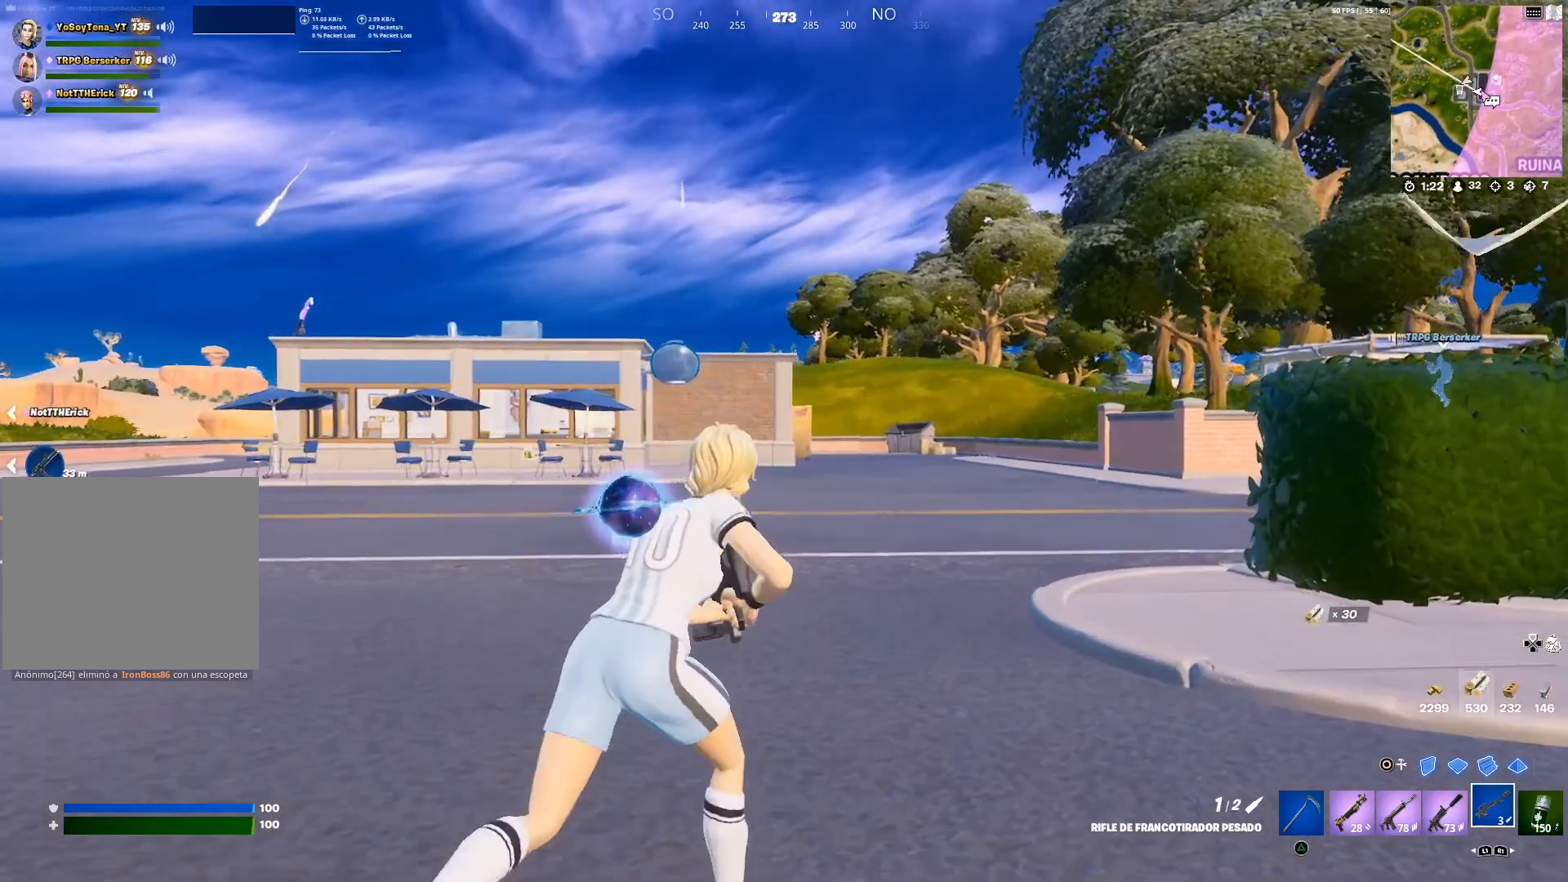
{"buttons": [], "left_stick": "up-right", "right_stick": "center", "events": [[250, "right_stick", "up-left"], [317, "right_stick", "center"]]}
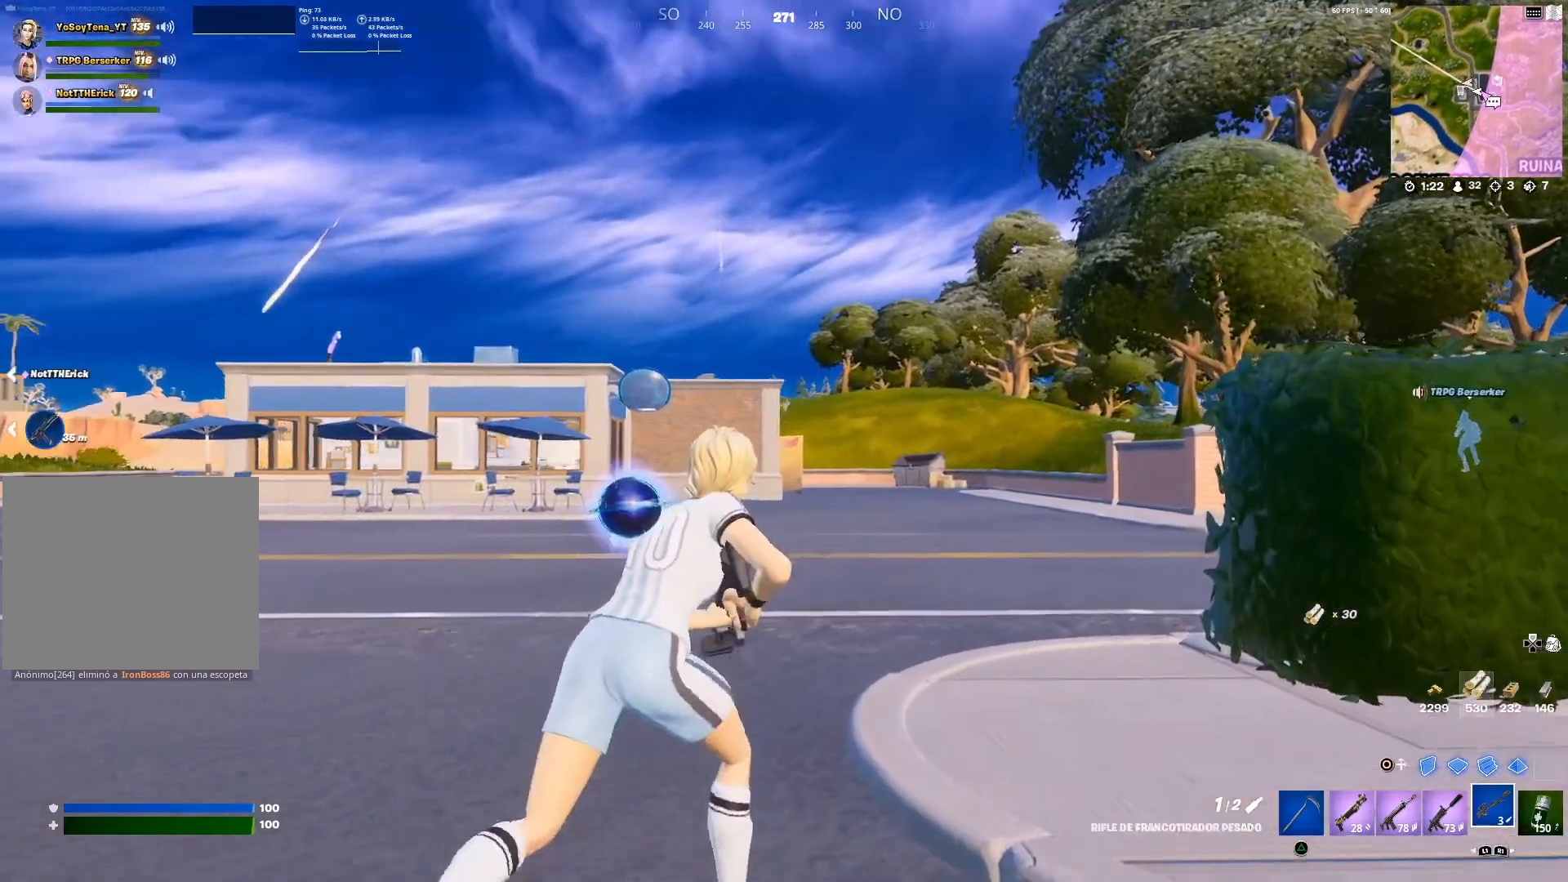
{"buttons": ["L2"], "left_stick": "up", "right_stick": "center", "events": [[150, "L2", "down"], [334, "left_stick", "up"], [417, "right_stick", "up"], [484, "right_stick", "center"]]}
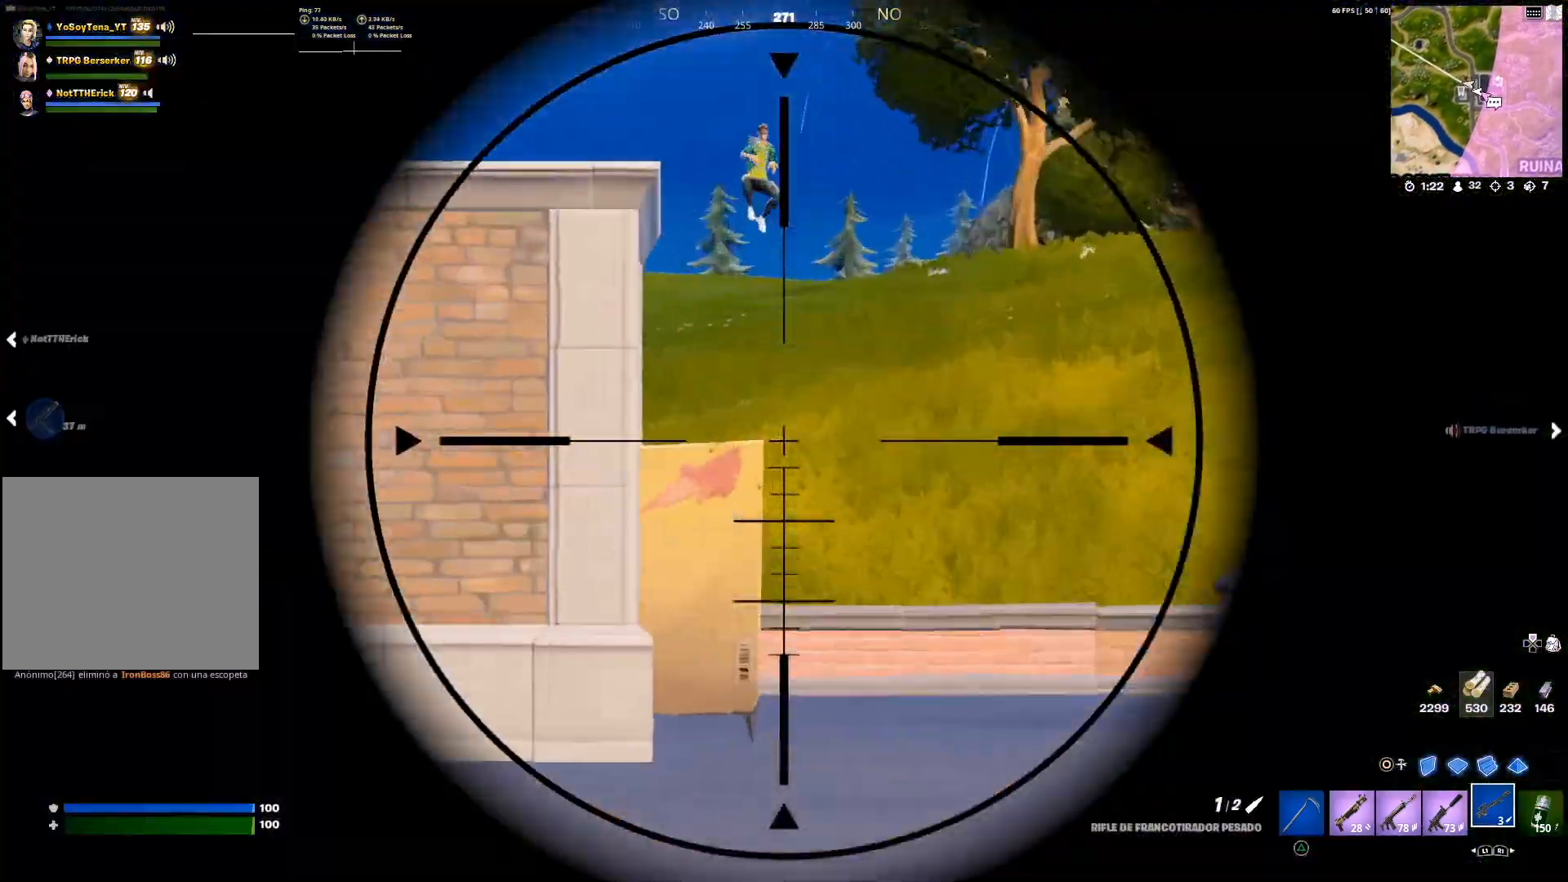
{"buttons": ["R2"], "left_stick": "up", "right_stick": "center", "events": [[233, "right_stick", "up"], [317, "right_stick", "up-left"], [433, "L2", "up"], [433, "right_stick", "center"], [450, "R2", "down"]]}
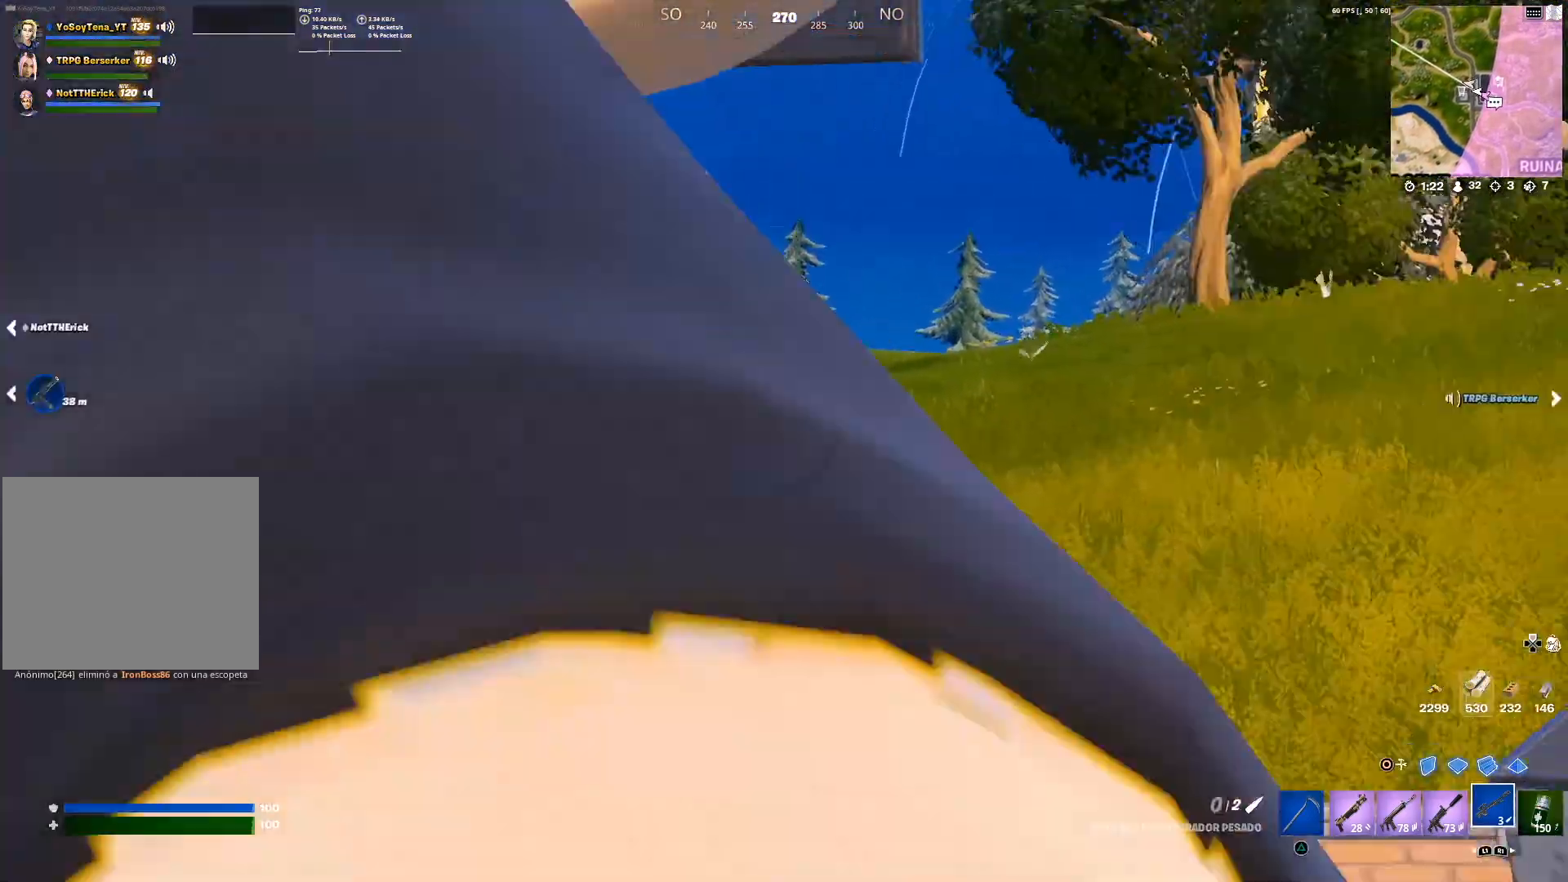
{"buttons": ["L2"], "left_stick": "up", "right_stick": "center", "events": [[34, "R2", "up"], [67, "L1", "down"], [134, "L1", "up"], [184, "L2", "down"]]}
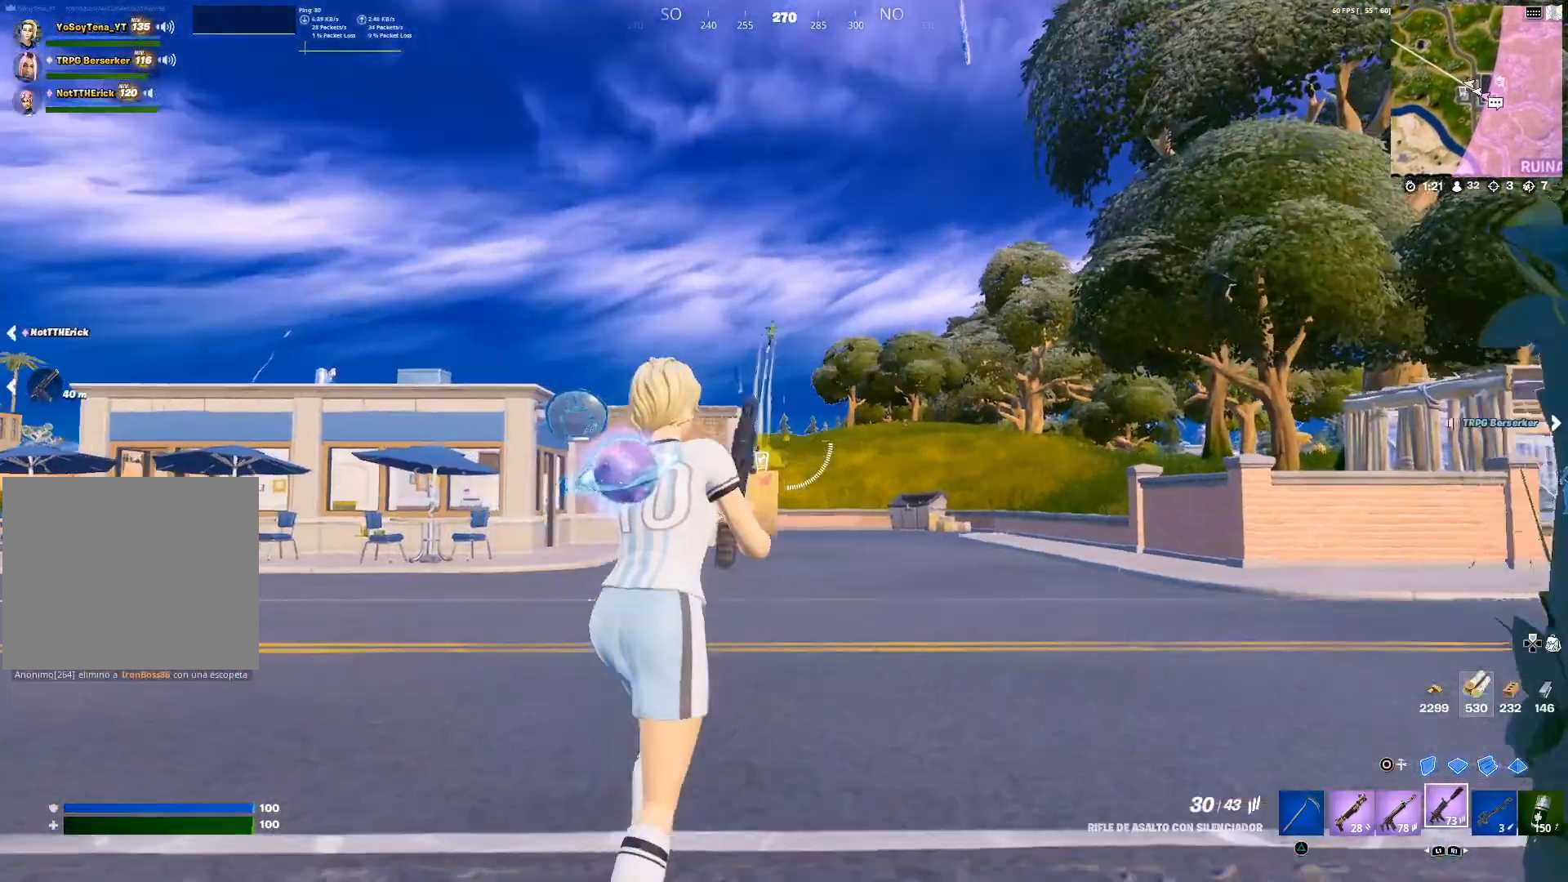
{"buttons": ["L2"], "left_stick": "up-right", "right_stick": "up", "events": [[250, "left_stick", "up-right"], [300, "right_stick", "up"]]}
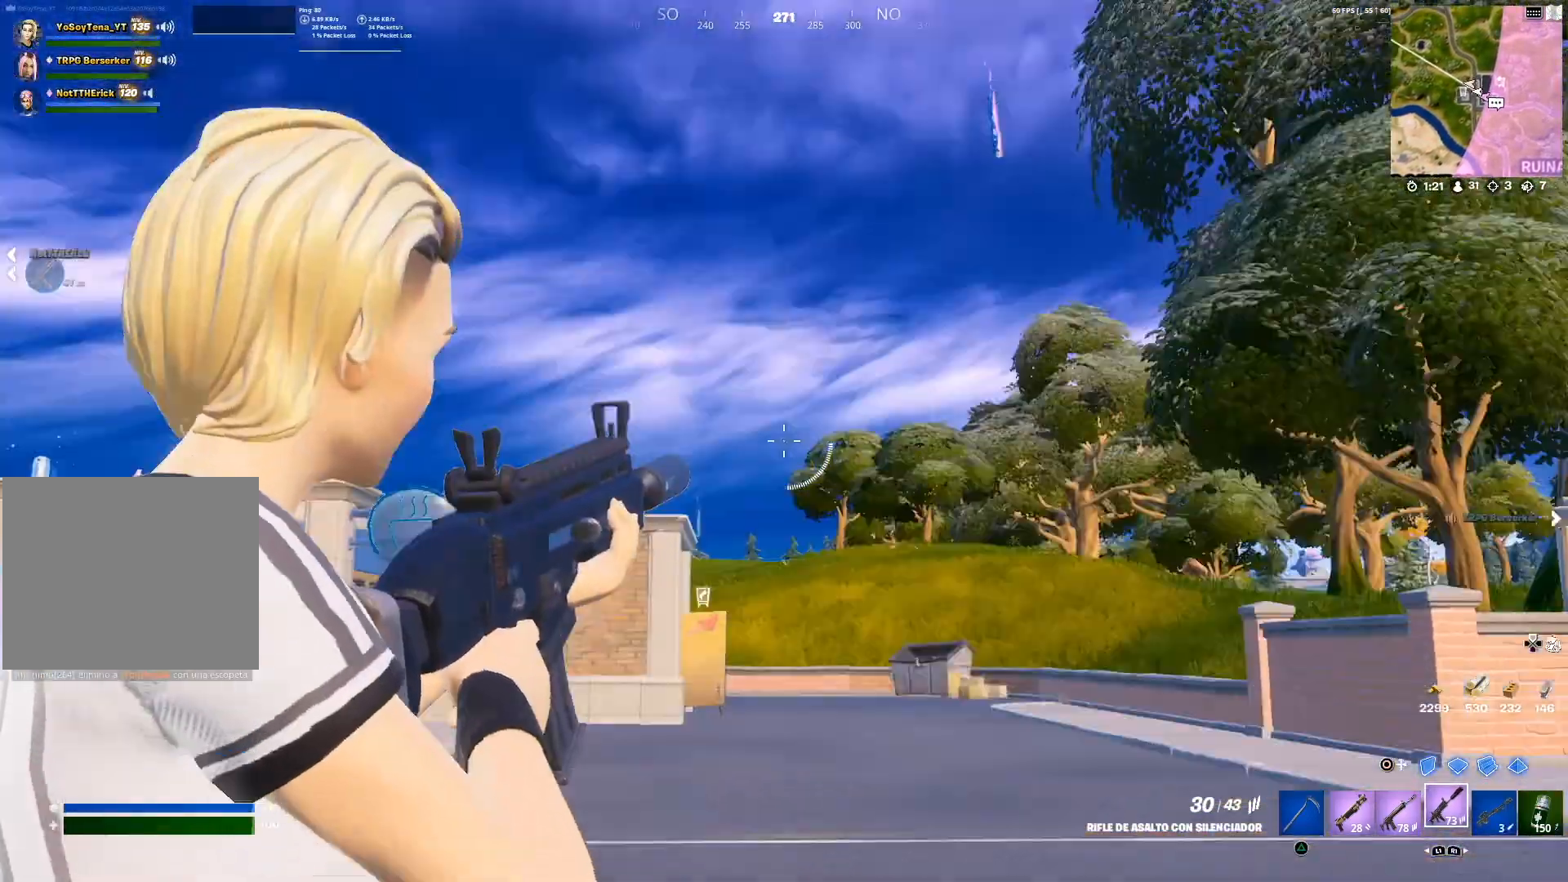
{"buttons": ["L2"], "left_stick": "down-left", "right_stick": "up-right", "events": [[17, "left_stick", "right"], [50, "L2", "up"], [84, "L2", "down"], [150, "right_stick", "center"], [200, "left_stick", "down-right"], [301, "right_stick", "up-right"], [384, "left_stick", "down"], [501, "left_stick", "down-left"]]}
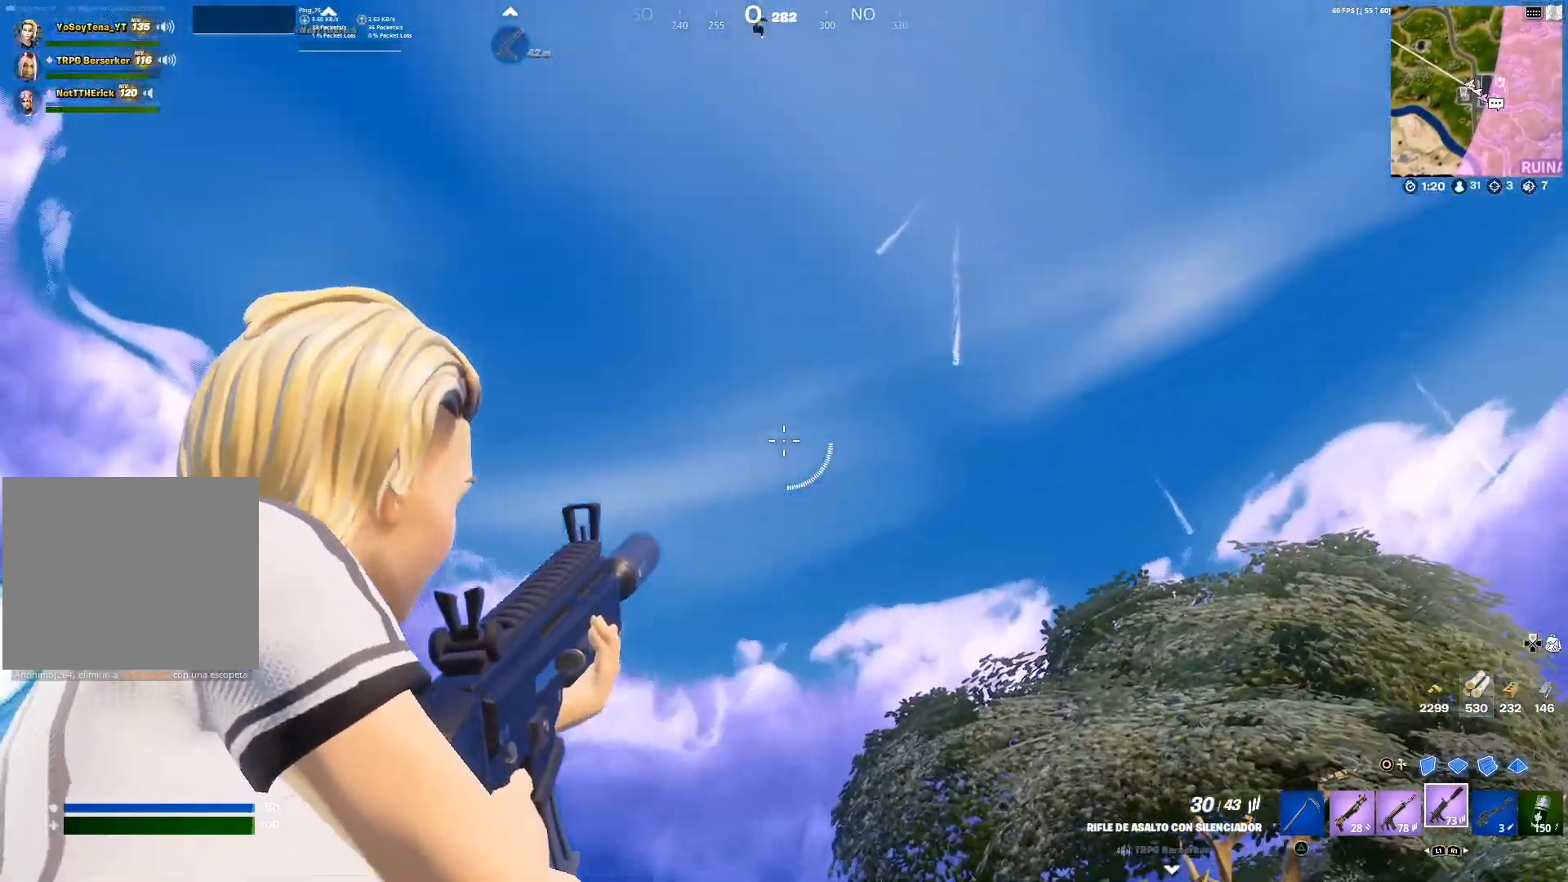
{"buttons": [], "left_stick": "down-left", "right_stick": "up-left", "events": [[16, "L2", "up"], [100, "right_stick", "right"], [217, "right_stick", "center"], [250, "left_stick", "down"], [433, "right_stick", "up-left"], [500, "left_stick", "down-left"]]}
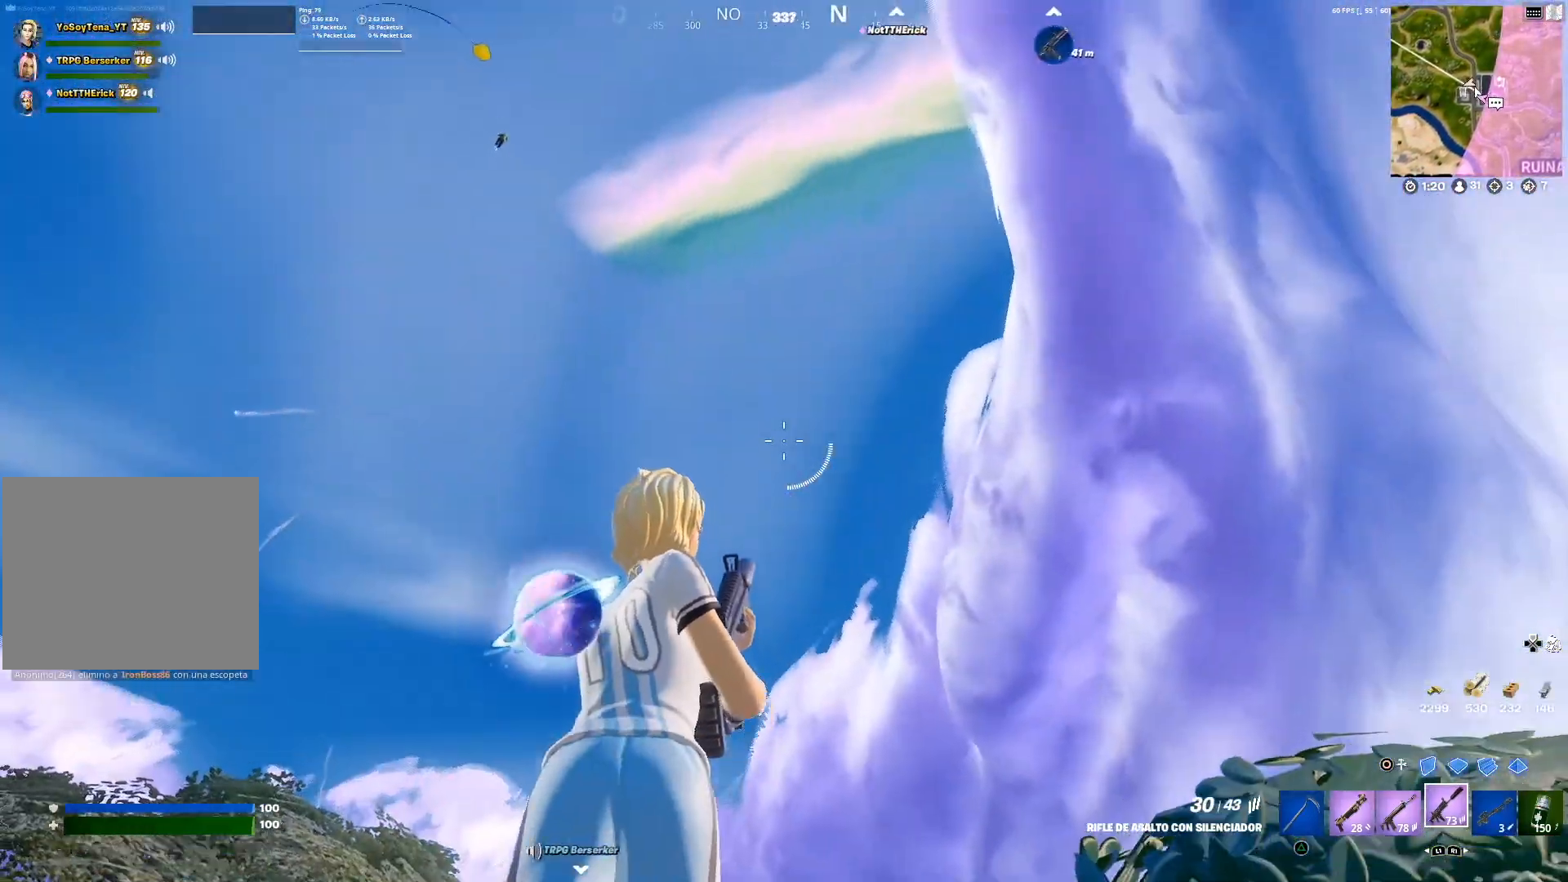
{"buttons": [], "left_stick": "down-left", "right_stick": "center", "events": [[100, "right_stick", "center"], [301, "right_stick", "left"], [434, "right_stick", "center"]]}
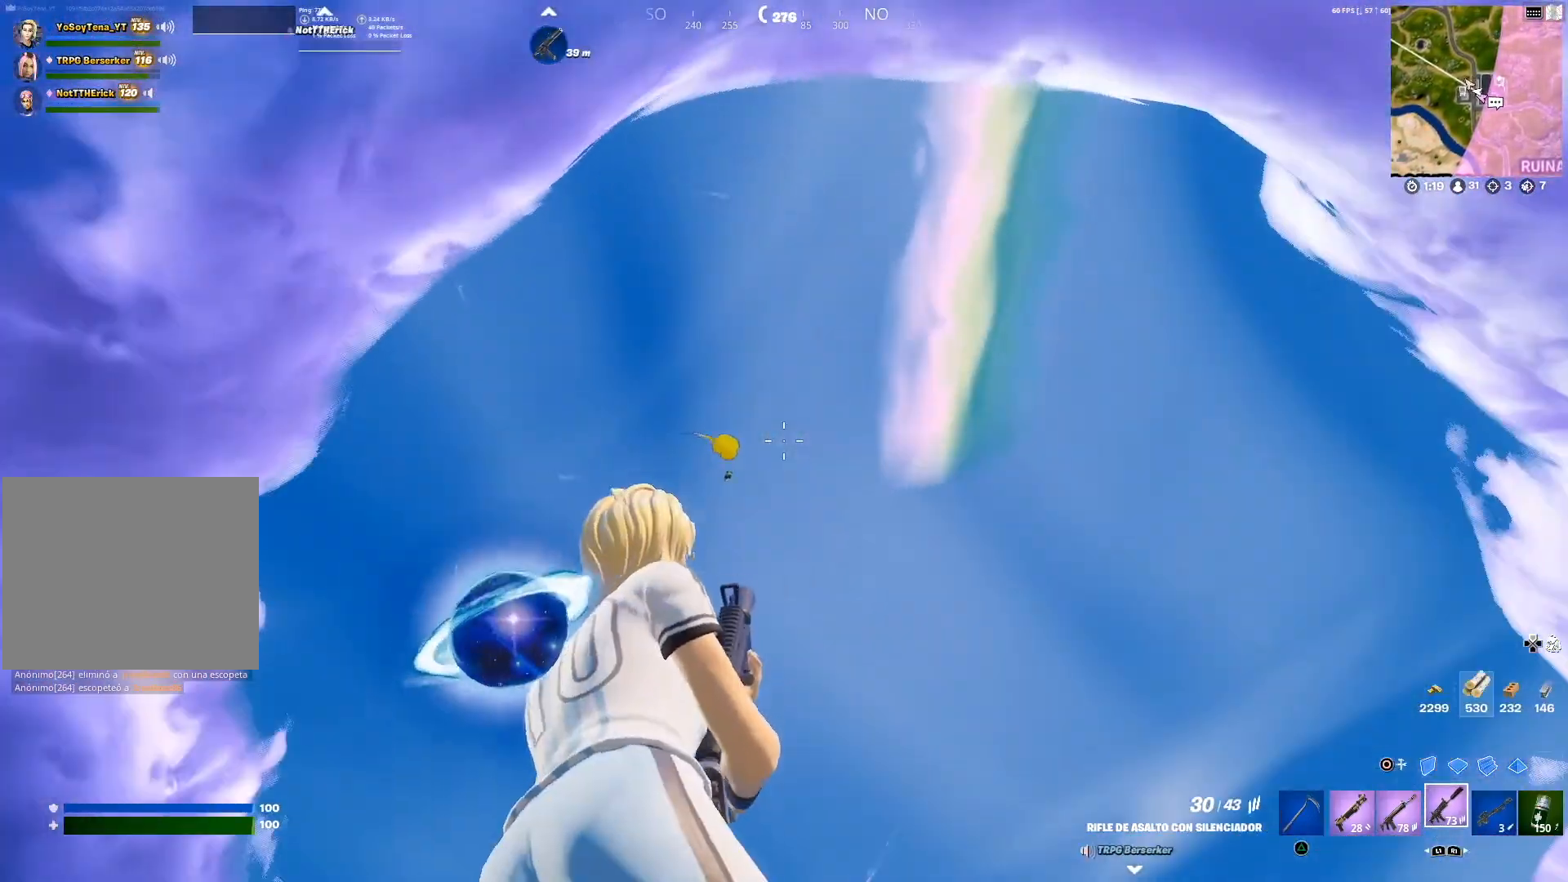
{"buttons": ["L2"], "left_stick": "down-left", "right_stick": "left", "events": [[50, "L2", "down"], [116, "right_stick", "down-left"], [300, "right_stick", "center"], [433, "right_stick", "left"]]}
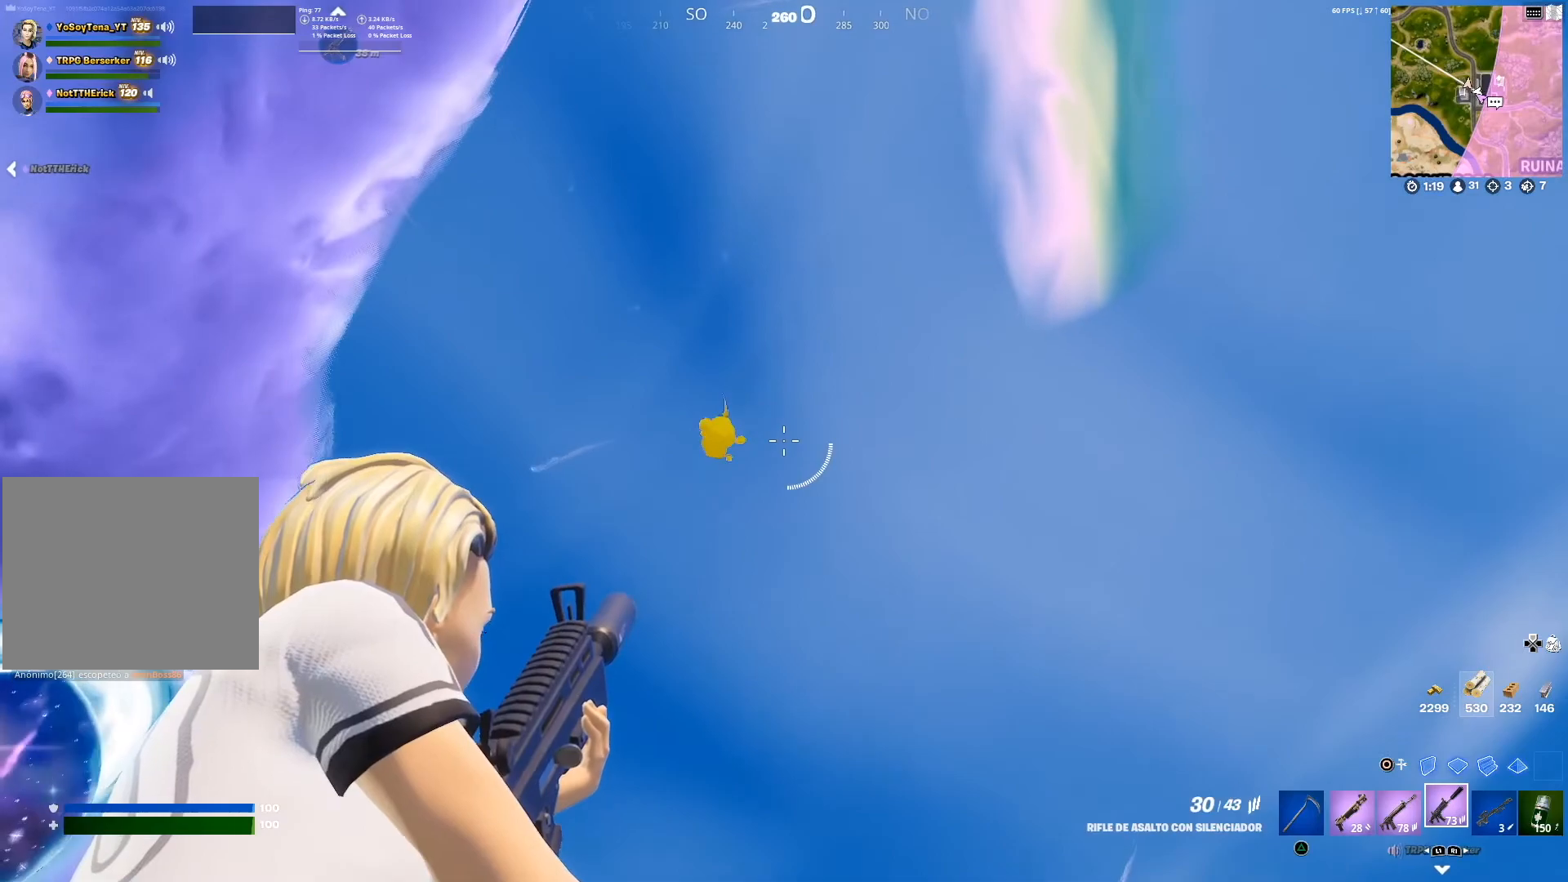
{"buttons": ["L2", "R2"], "left_stick": "down-left", "right_stick": "down-left", "events": [[84, "R2", "down"], [150, "right_stick", "center"], [250, "right_stick", "down-left"]]}
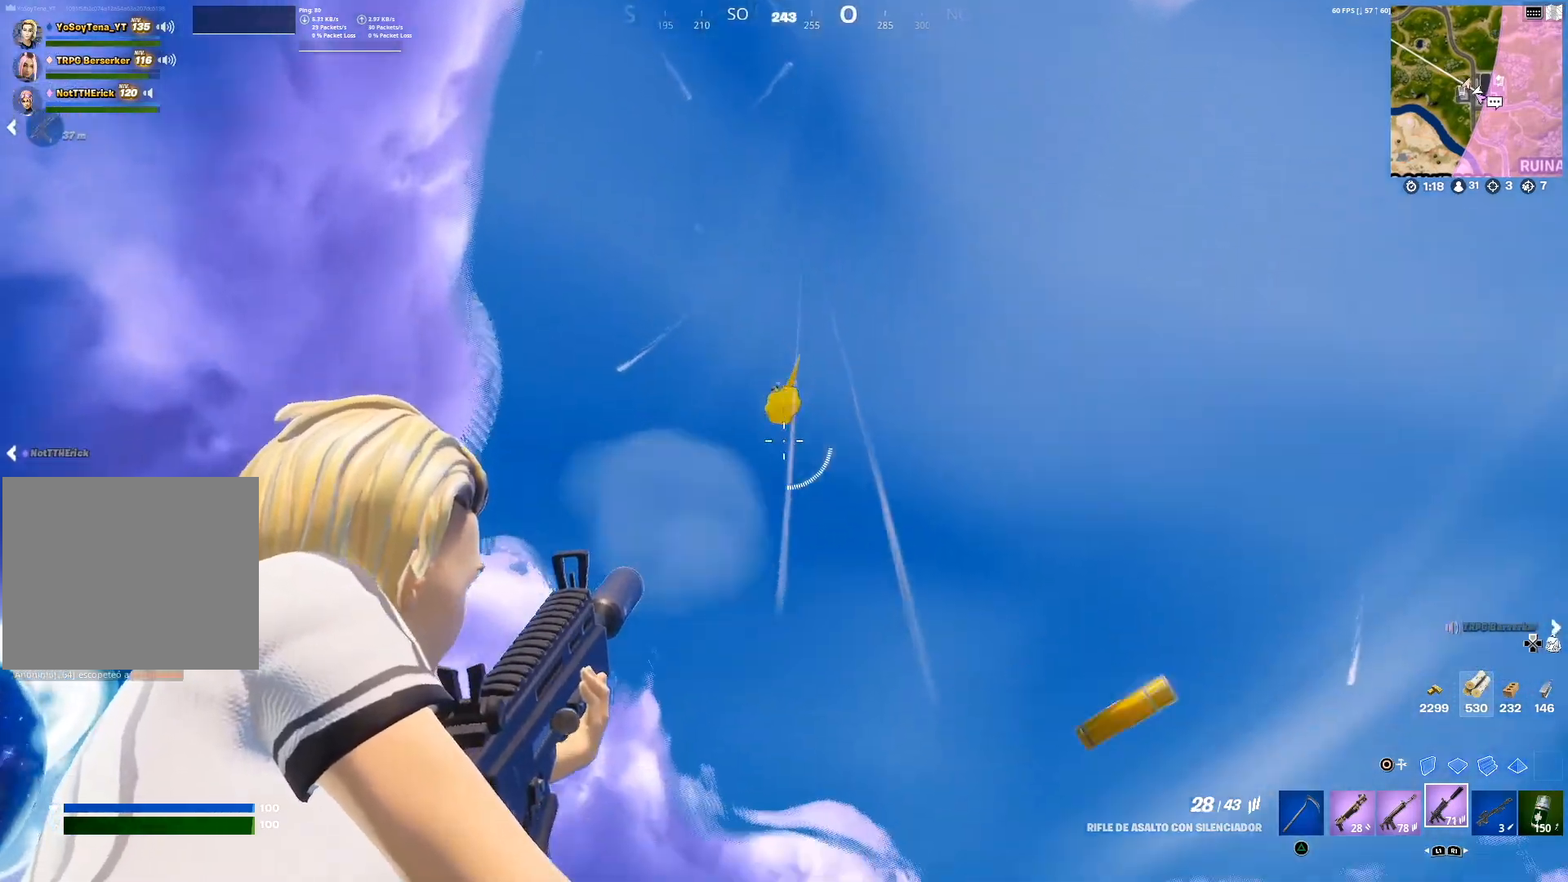
{"buttons": ["L2", "R2"], "left_stick": "down-left", "right_stick": "down-left", "events": [[50, "R2", "up"], [66, "right_stick", "center"], [250, "right_stick", "left"], [317, "right_stick", "center"], [383, "R2", "down"], [433, "right_stick", "down-left"]]}
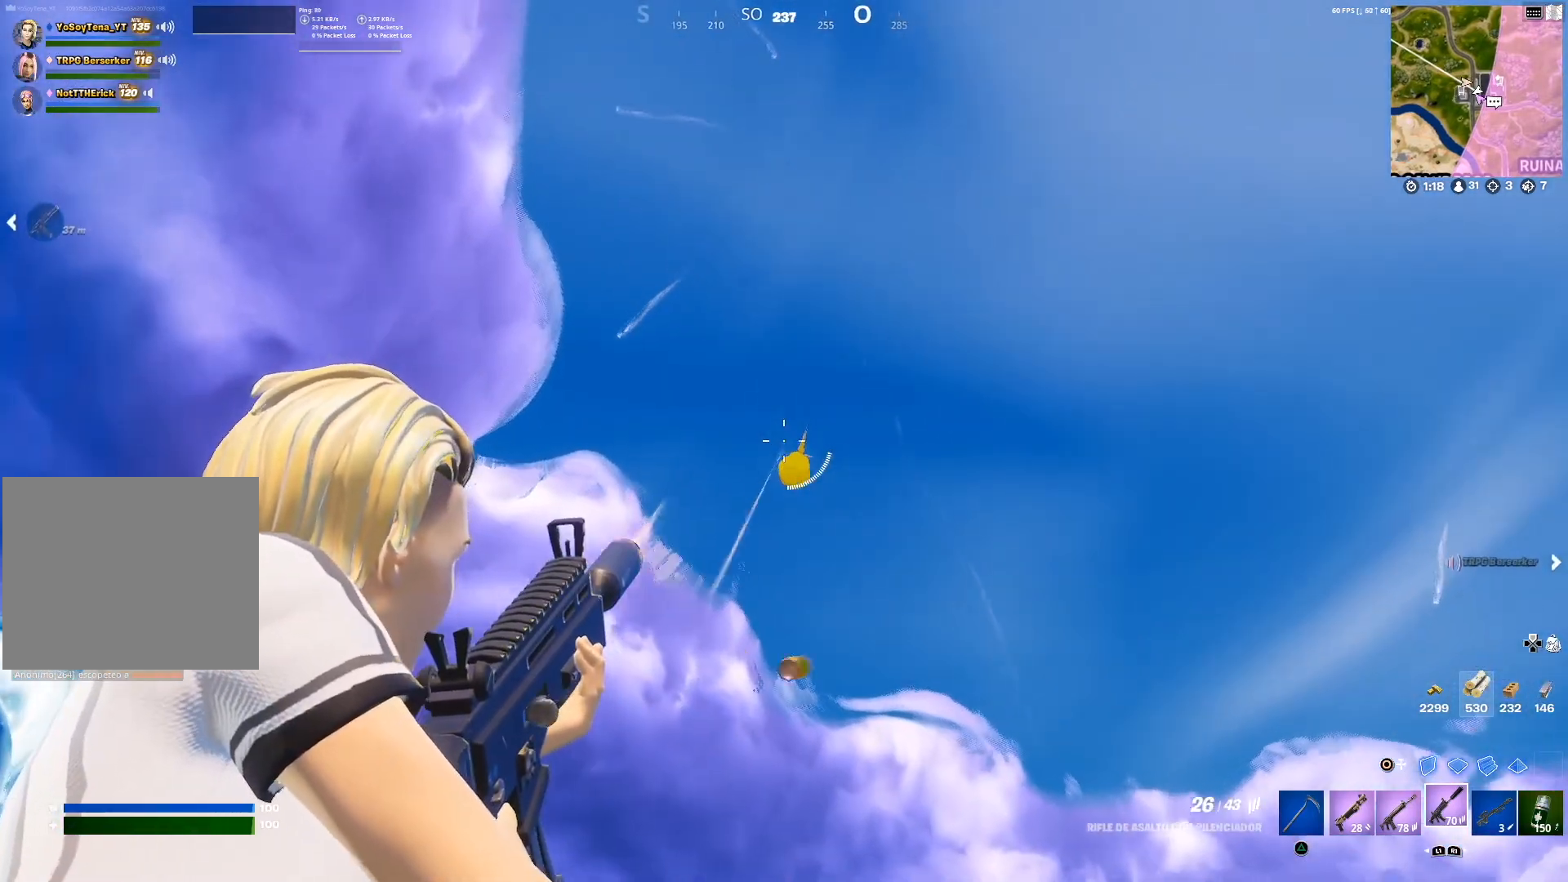
{"buttons": [], "left_stick": "down-right", "right_stick": "center", "events": [[50, "right_stick", "center"], [100, "R2", "up"], [267, "L2", "up"], [301, "R1", "down"], [301, "right_stick", "down"], [384, "R1", "up"], [384, "left_stick", "down-right"], [417, "right_stick", "center"]]}
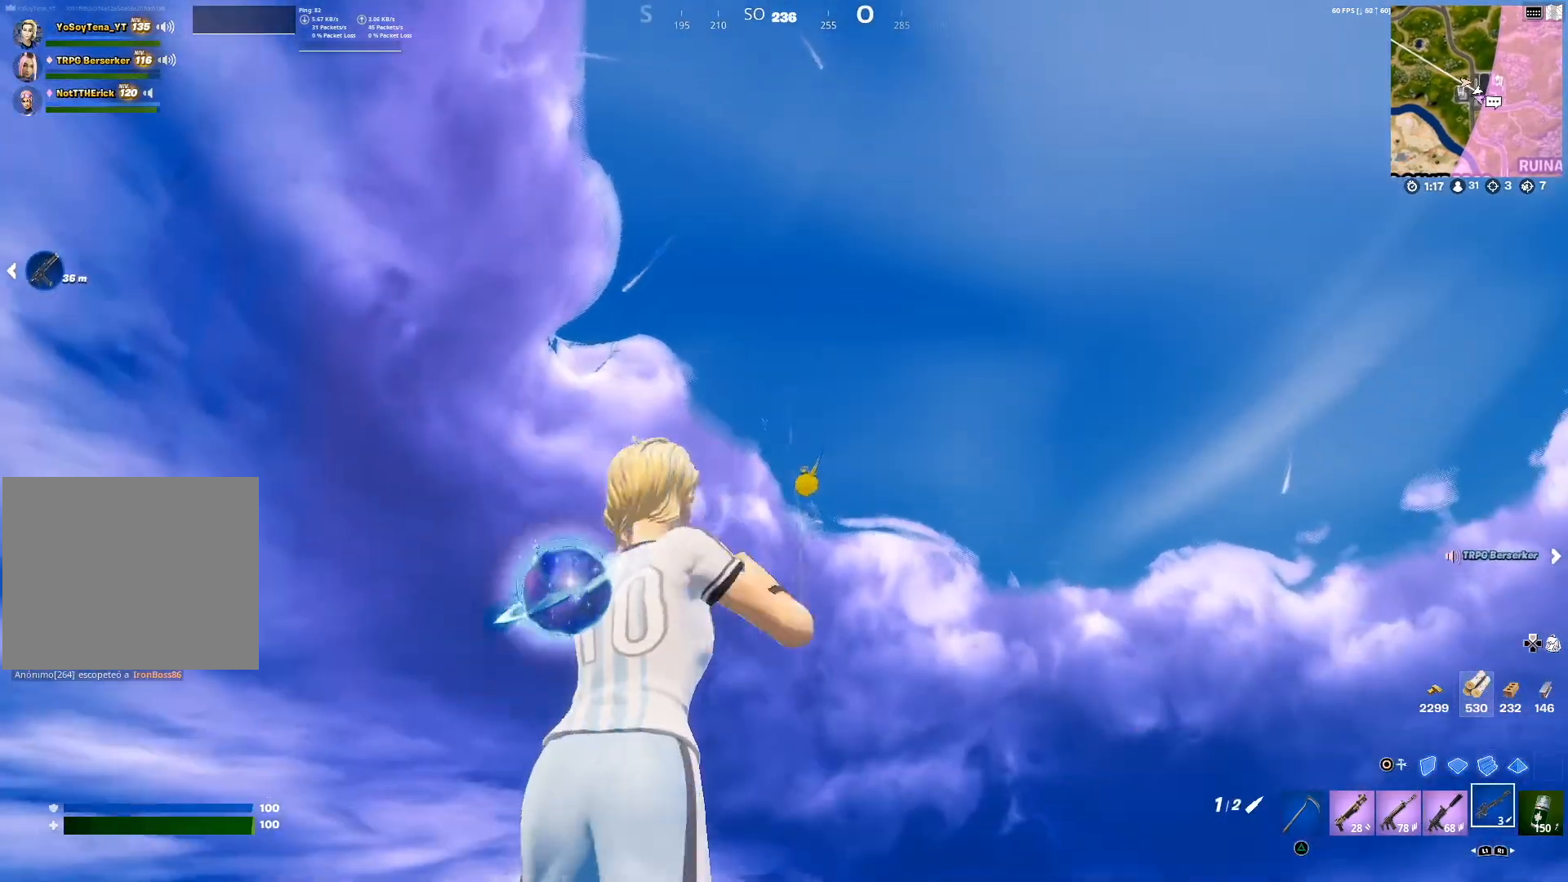
{"buttons": [], "left_stick": "up", "right_stick": "center", "events": [[33, "left_stick", "right"], [133, "right_stick", "down-right"], [183, "left_stick", "up-right"], [217, "L2", "down"], [250, "right_stick", "center"], [283, "left_stick", "up"], [417, "L2", "up"]]}
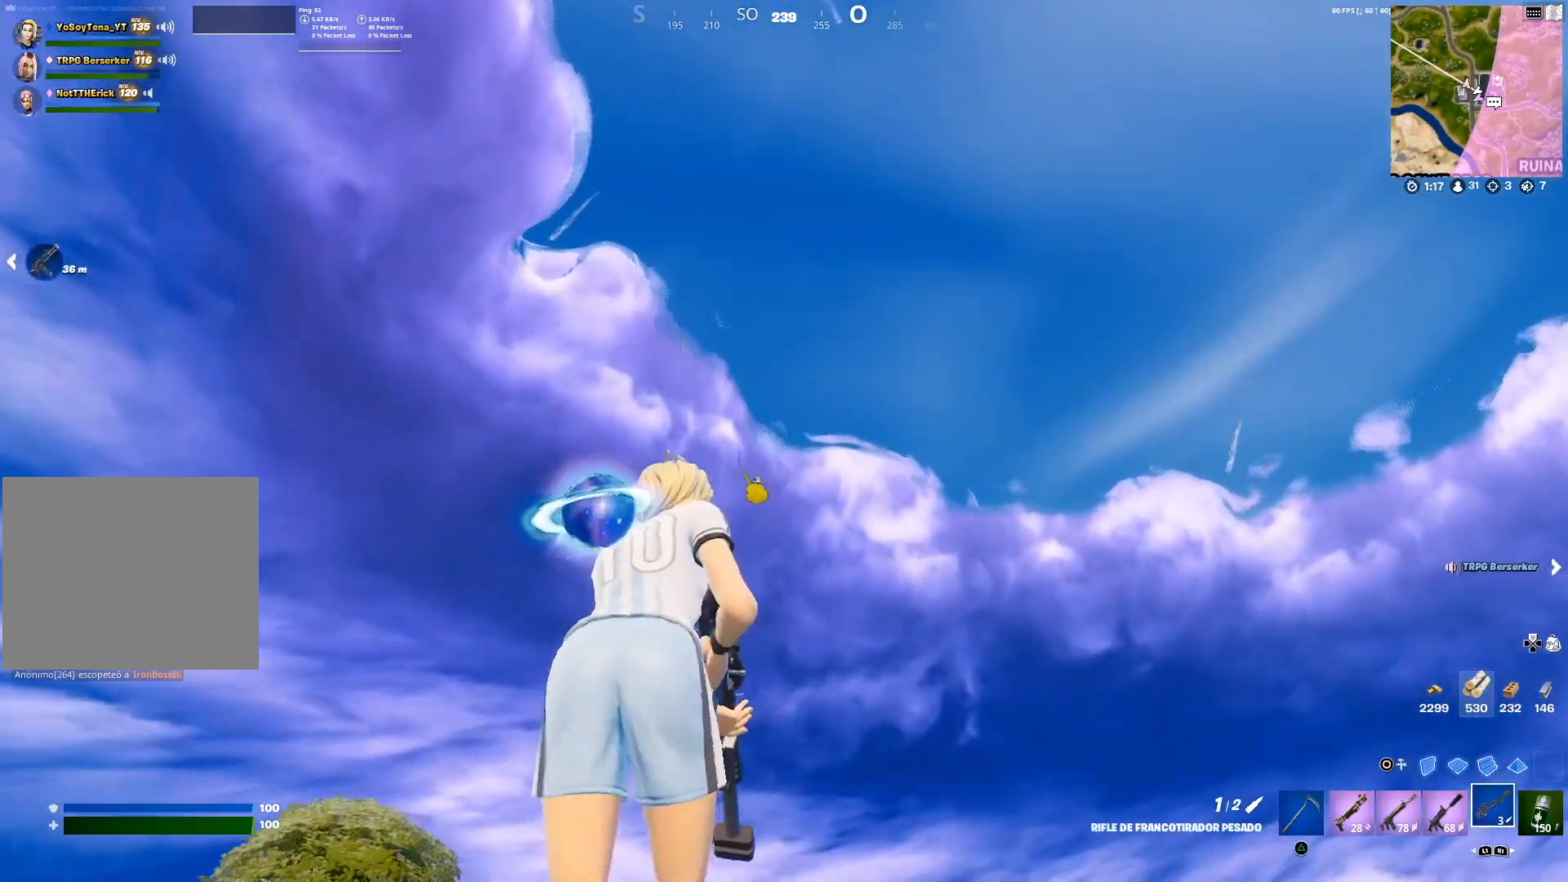
{"buttons": [], "left_stick": "up-right", "right_stick": "center", "events": [[34, "L1", "down"], [100, "L1", "up"], [184, "L1", "down"], [184, "right_stick", "down"], [250, "L1", "up"], [317, "right_stick", "center"], [467, "left_stick", "up-right"]]}
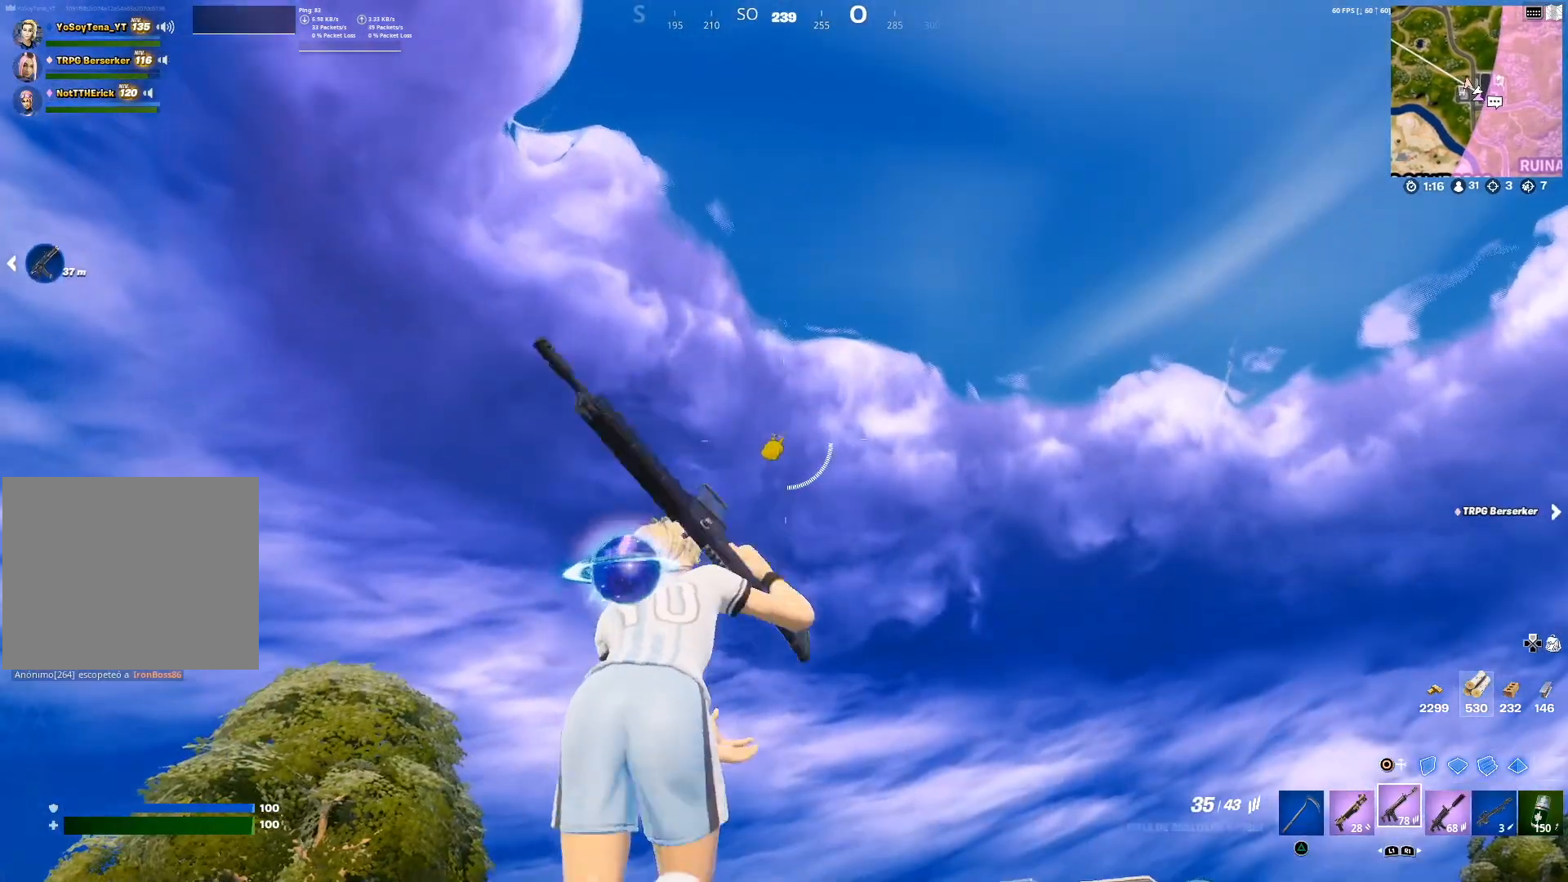
{"buttons": ["L2"], "left_stick": "up-left", "right_stick": "center", "events": [[16, "L2", "down"], [50, "right_stick", "down"], [167, "right_stick", "center"], [283, "left_stick", "up-left"], [367, "right_stick", "left"], [467, "right_stick", "center"]]}
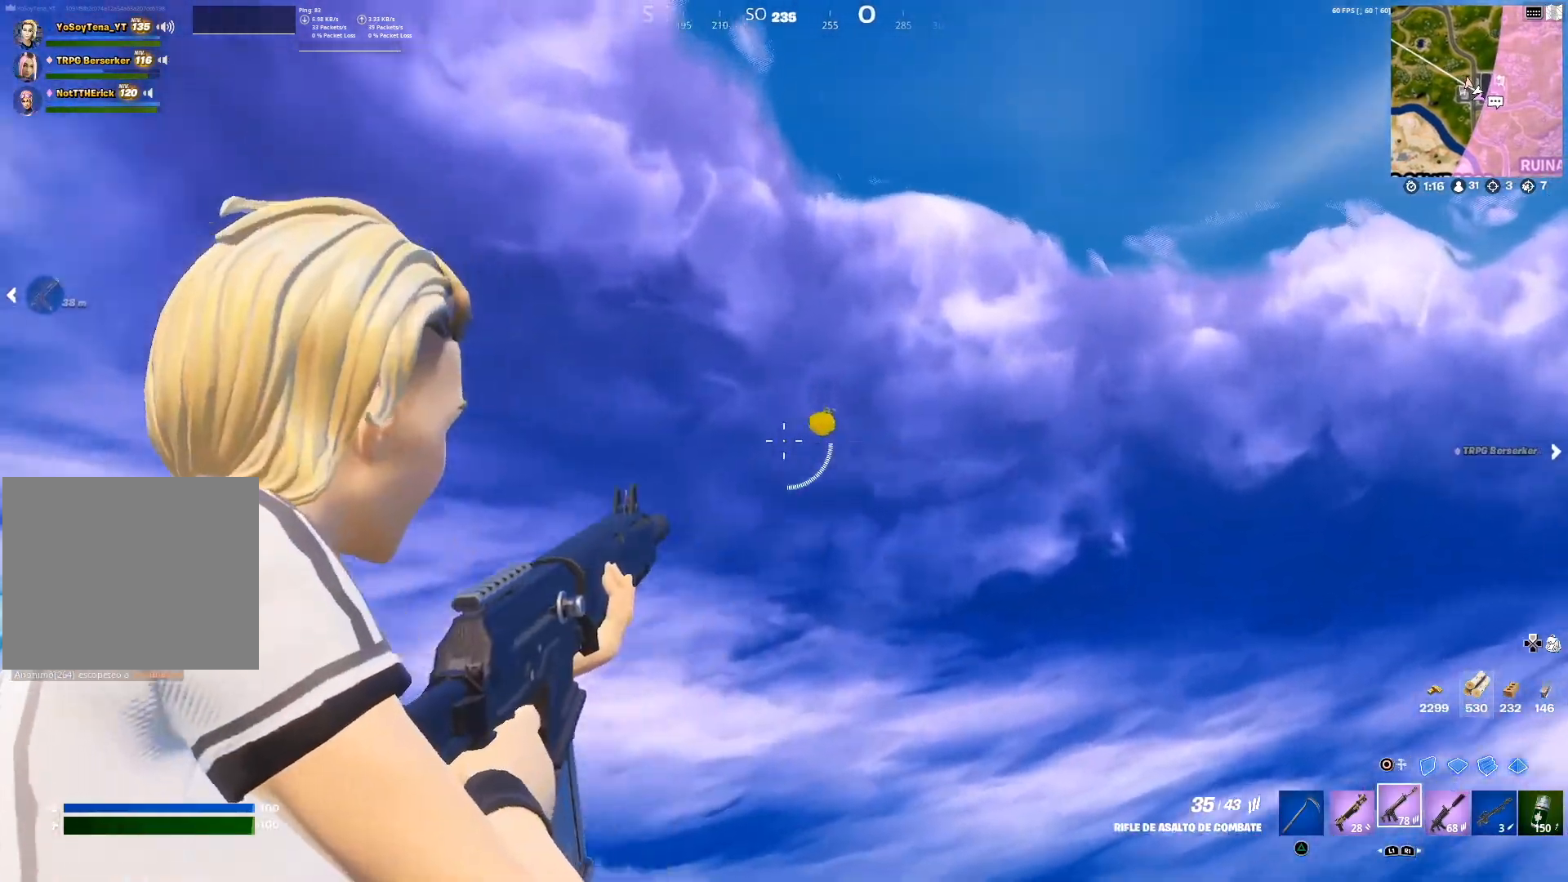
{"buttons": ["L2", "R2"], "left_stick": "up-right", "right_stick": "center", "events": [[34, "R2", "down"], [50, "left_stick", "up-right"], [184, "right_stick", "down-right"], [217, "R2", "up"], [267, "right_stick", "center"], [451, "R2", "down"]]}
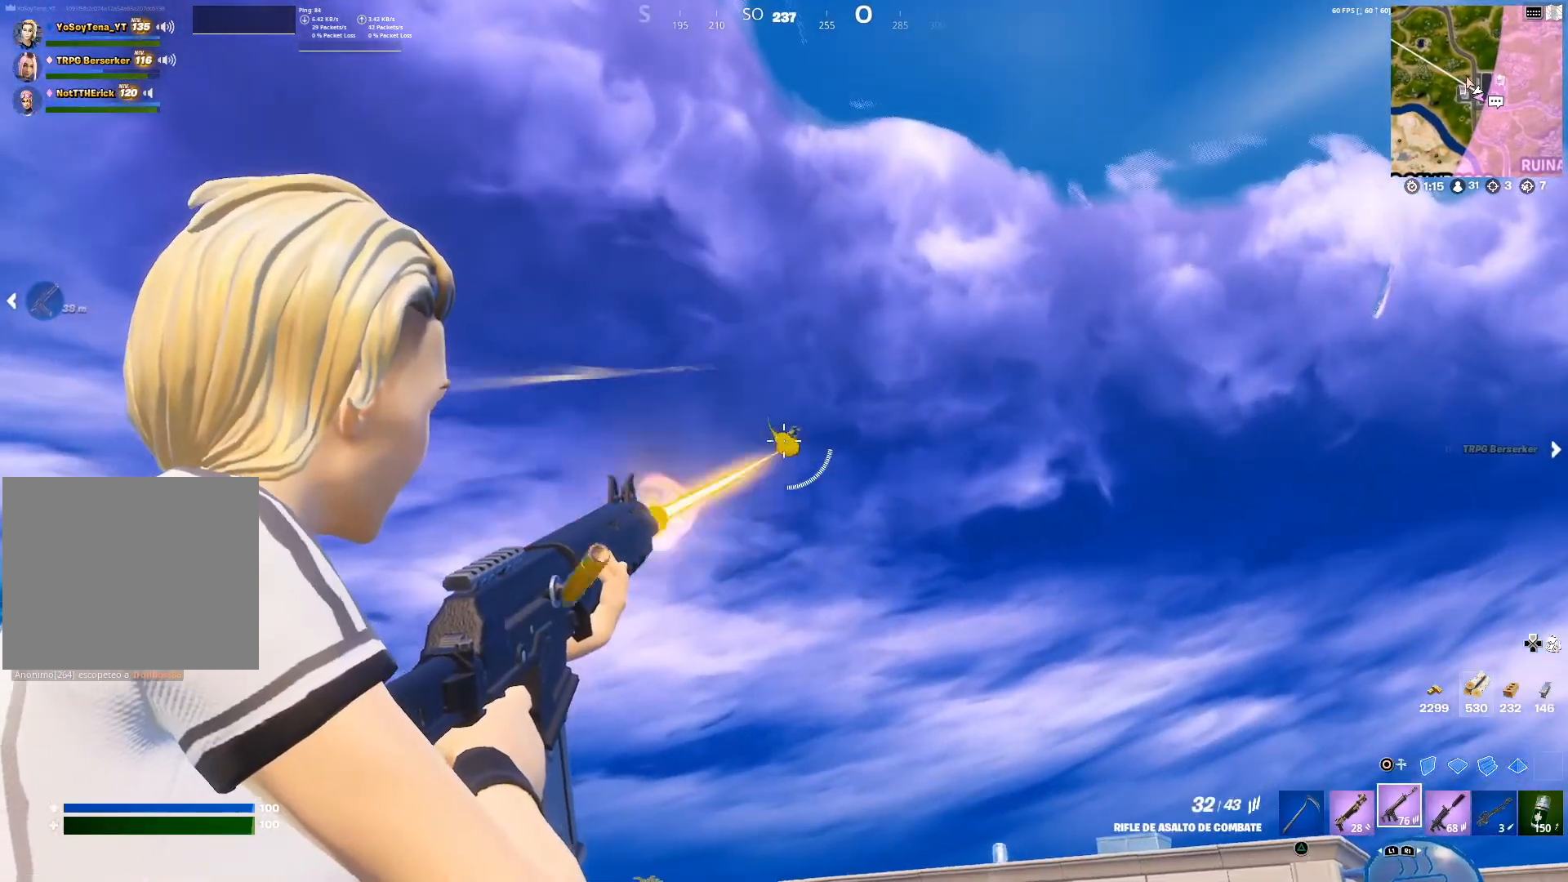
{"buttons": ["L2"], "left_stick": "right", "right_stick": "center", "events": [[83, "R2", "up"], [100, "left_stick", "up-left"], [116, "right_stick", "down-left"], [217, "right_stick", "center"], [283, "left_stick", "center"], [350, "left_stick", "right"], [367, "right_stick", "down-right"], [450, "right_stick", "center"]]}
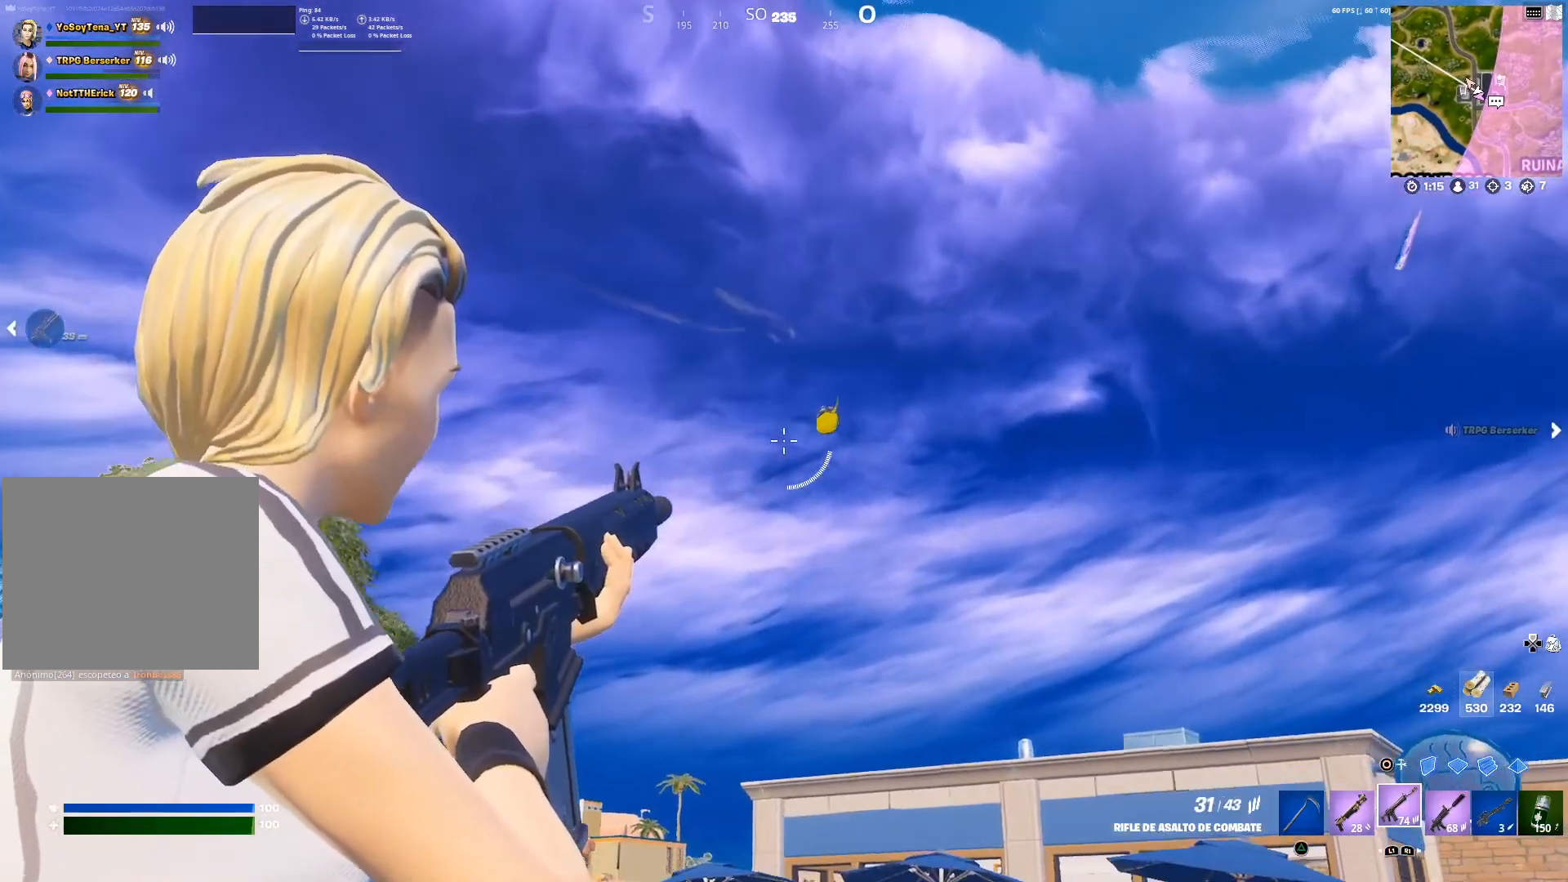
{"buttons": ["L2", "R2"], "left_stick": "left", "right_stick": "center", "events": [[167, "right_stick", "down-right"], [267, "right_stick", "center"], [334, "left_stick", "up"], [384, "left_stick", "left"], [467, "R2", "down"]]}
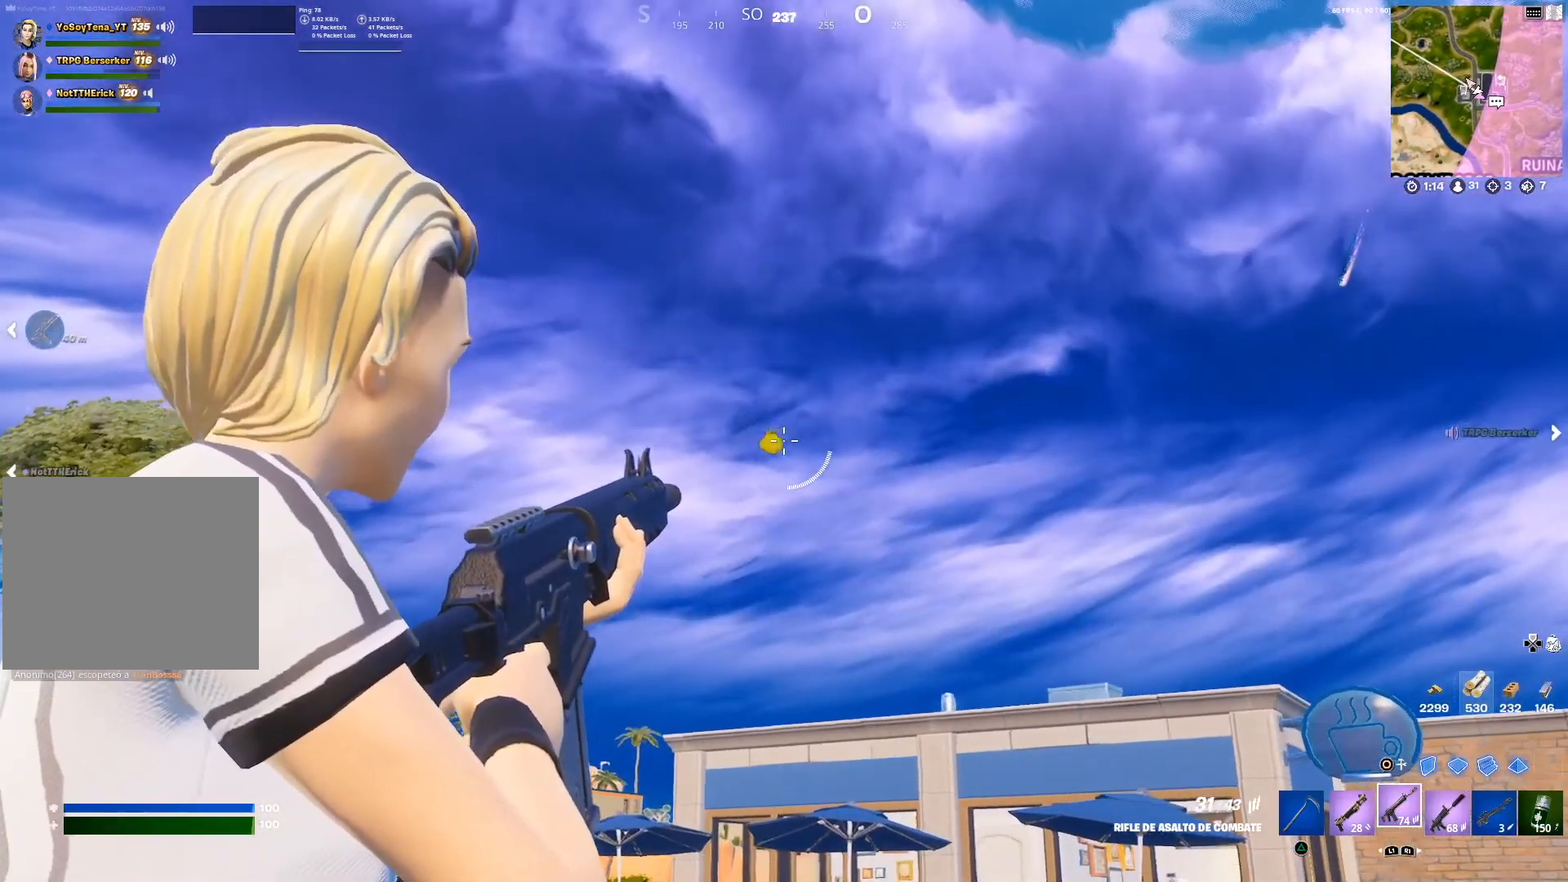
{"buttons": ["L2", "R2"], "left_stick": "up-left", "right_stick": "center", "events": [[66, "right_stick", "down"], [83, "R2", "up"], [150, "left_stick", "center"], [150, "right_stick", "center"], [217, "left_stick", "right"], [267, "right_stick", "down-right"], [383, "right_stick", "center"], [433, "left_stick", "up-left"], [467, "R2", "down"]]}
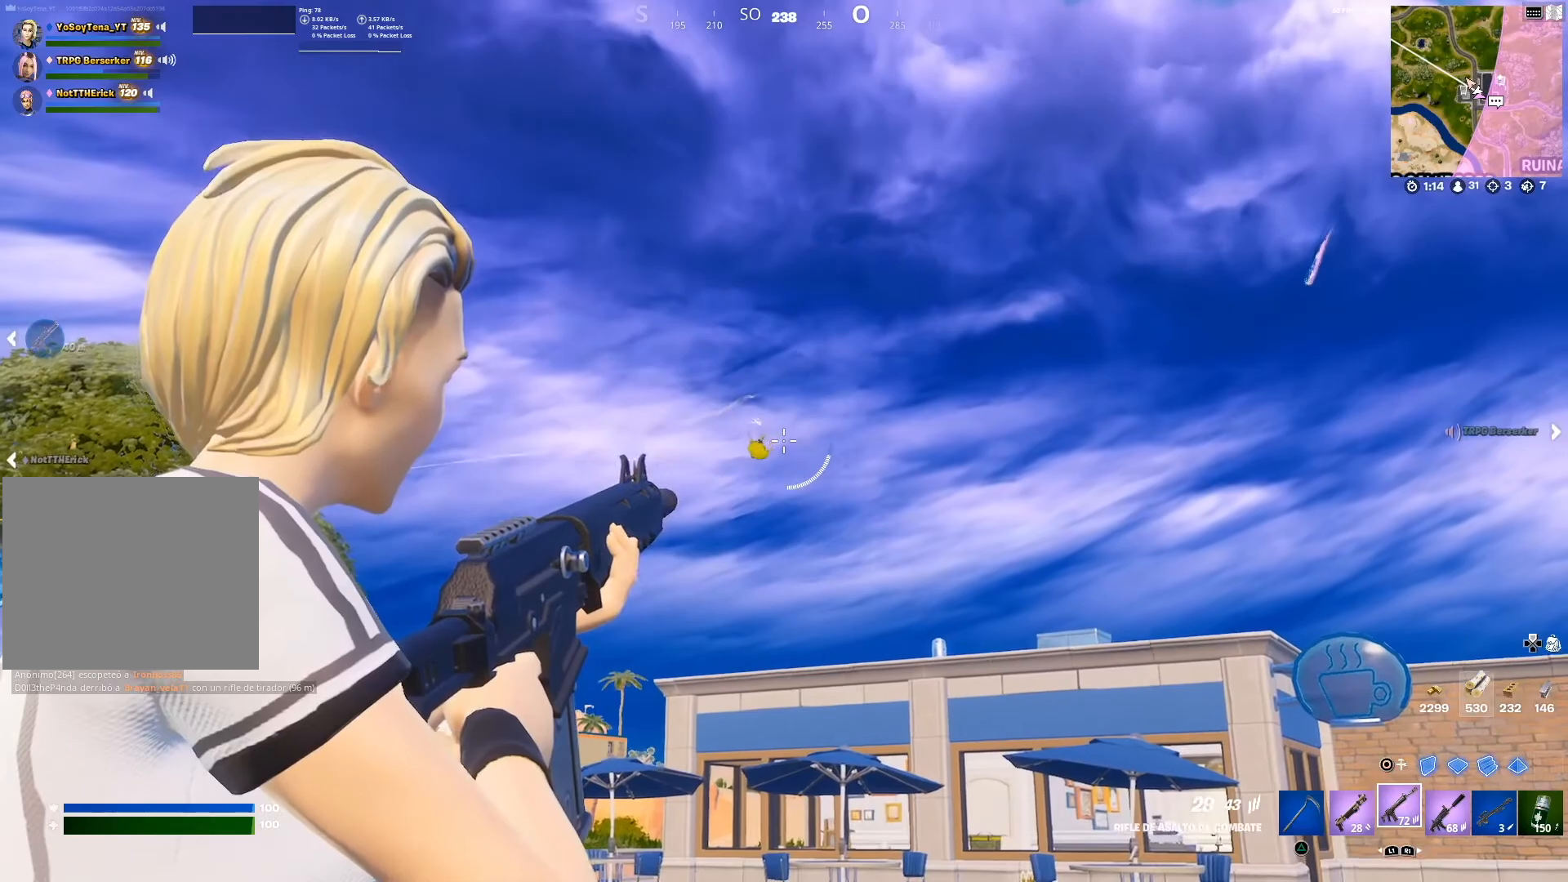
{"buttons": ["L2"], "left_stick": "up-right", "right_stick": "center", "events": [[100, "R2", "up"], [117, "right_stick", "down"], [234, "right_stick", "center"], [334, "R2", "down"], [367, "left_stick", "up-right"], [484, "R2", "up"]]}
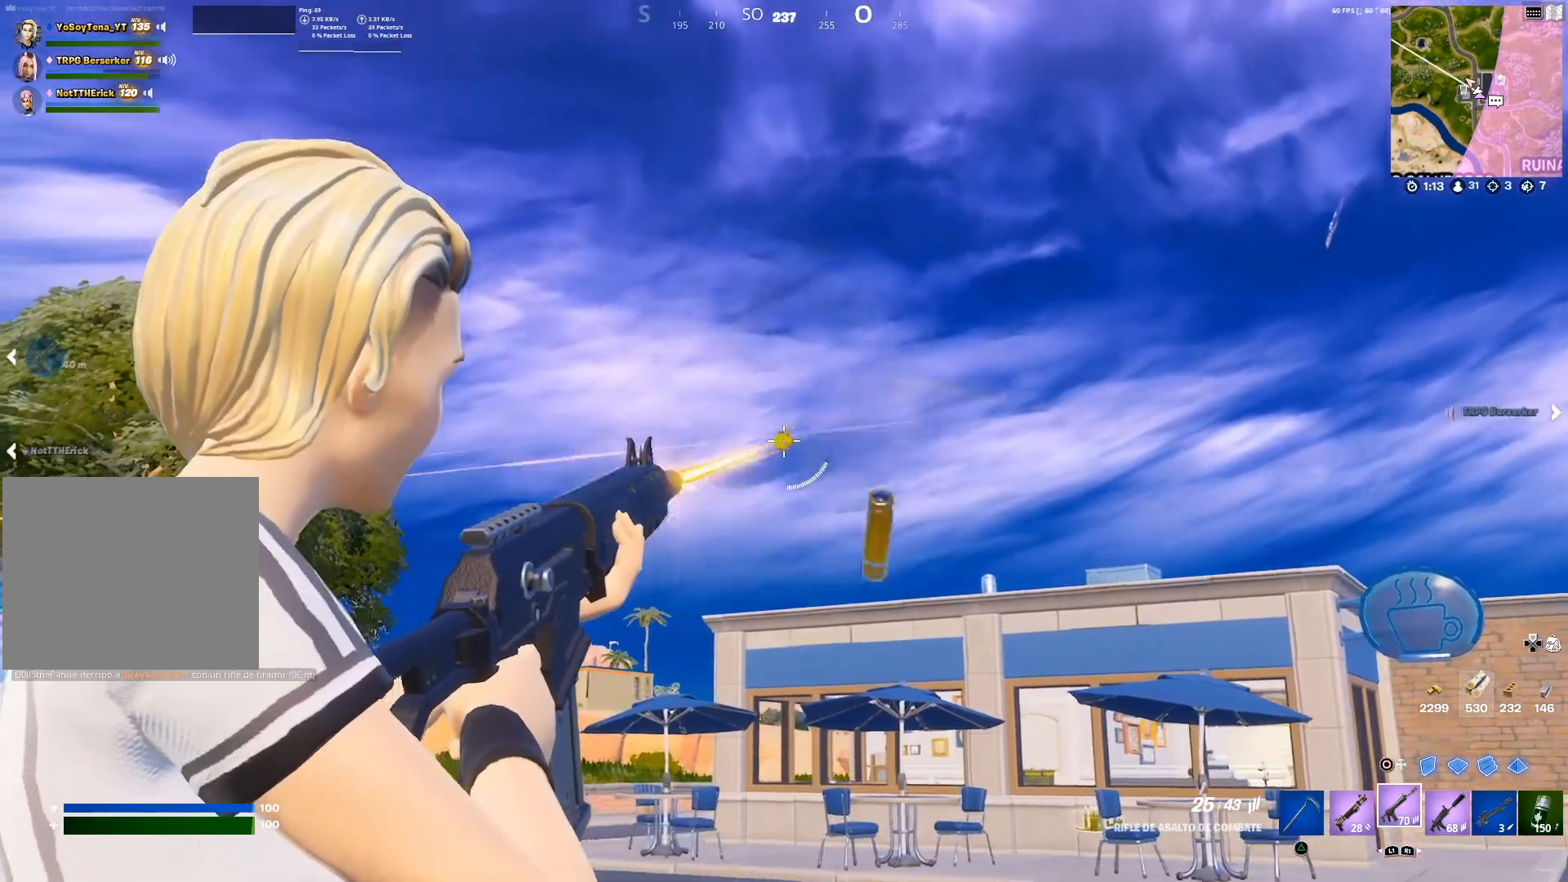
{"buttons": ["L2", "R2"], "left_stick": "right", "right_stick": "center", "events": [[16, "right_stick", "down"], [100, "right_stick", "center"], [133, "left_stick", "up-left"], [150, "R2", "down"], [183, "left_stick", "left"], [267, "R2", "up"], [300, "right_stick", "down-left"], [400, "right_stick", "center"], [467, "R2", "down"], [484, "left_stick", "right"]]}
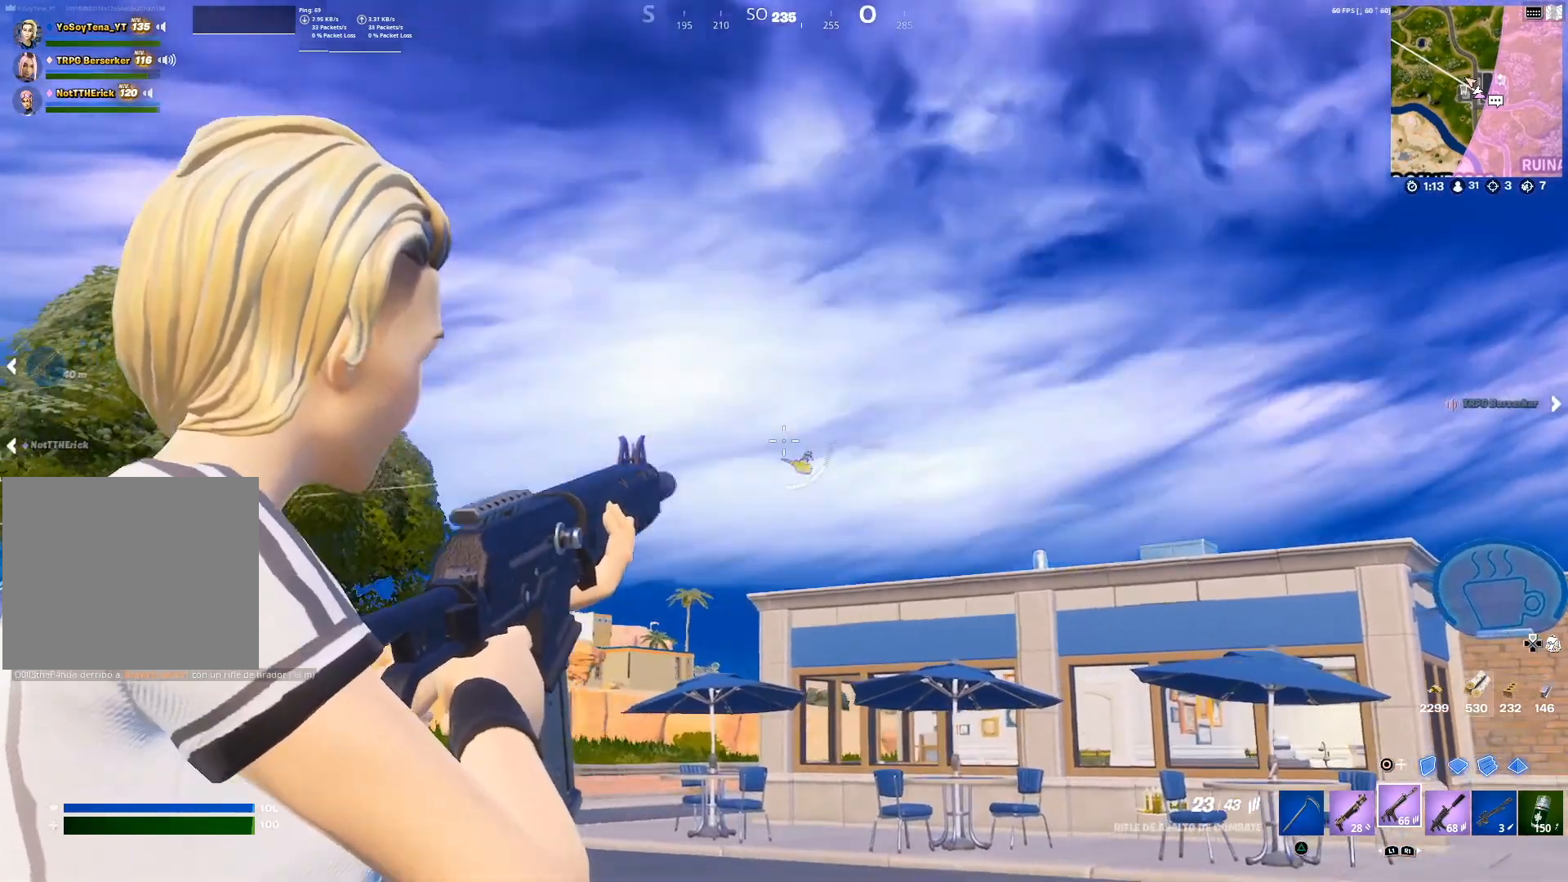
{"buttons": ["L2"], "left_stick": "right", "right_stick": "center", "events": [[50, "R2", "up"], [84, "right_stick", "down"], [150, "right_stick", "center"], [234, "R2", "down"], [250, "left_stick", "up-left"], [351, "R2", "up"], [367, "left_stick", "center"], [367, "right_stick", "down"], [417, "left_stick", "right"], [484, "right_stick", "center"]]}
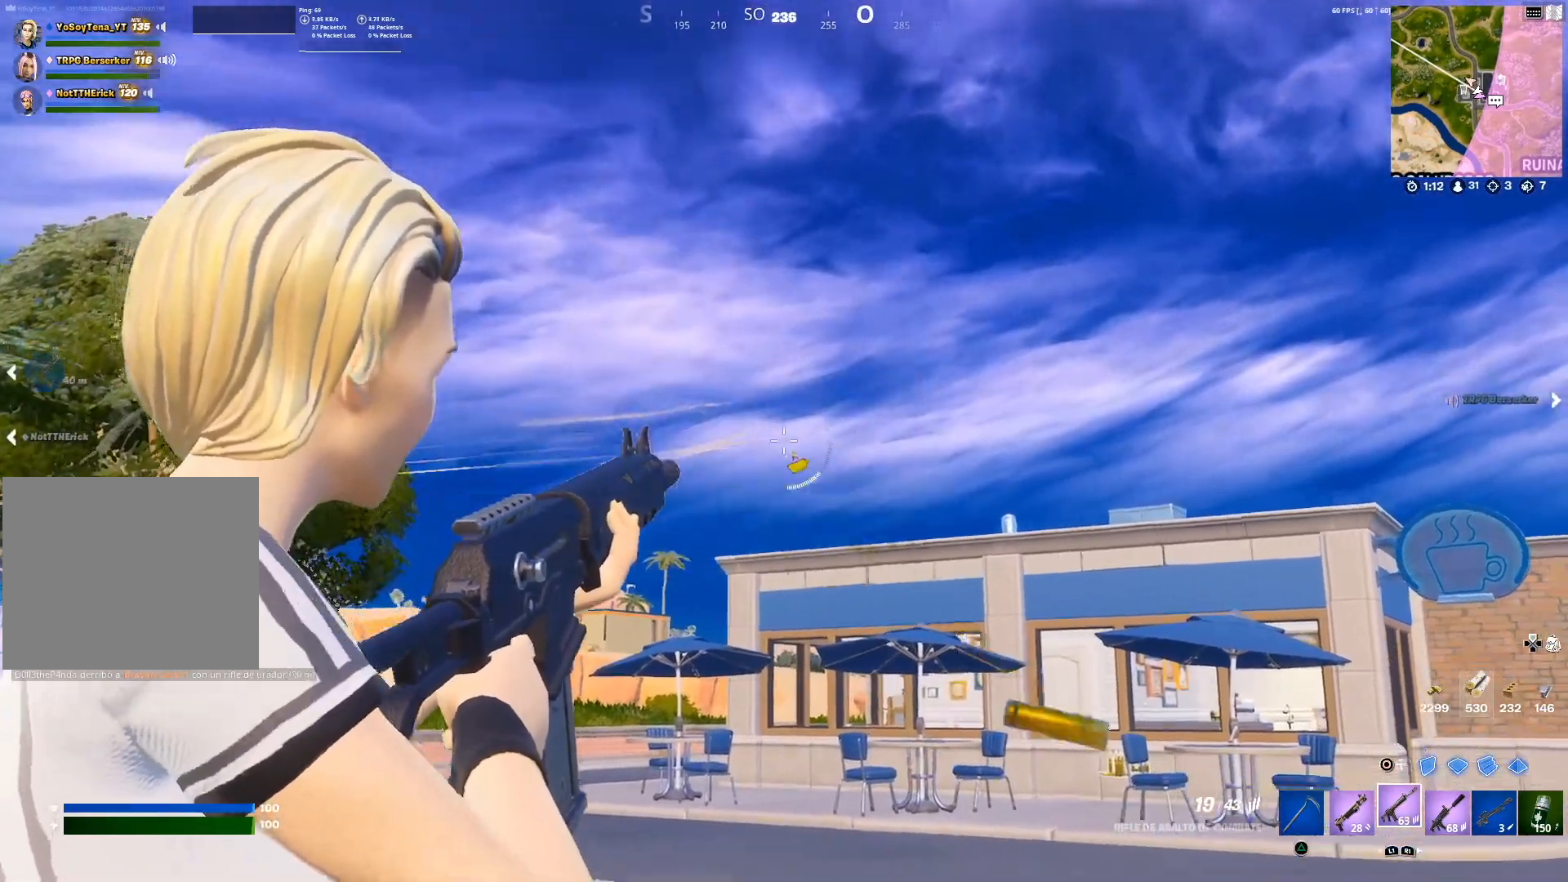
{"buttons": ["L2"], "left_stick": "up-left", "right_stick": "center", "events": [[67, "R2", "down"], [83, "L1", "down"], [134, "L1", "up"], [167, "left_stick", "up-left"], [184, "R2", "up"], [250, "R2", "down"], [267, "right_stick", "down"], [317, "R2", "up"], [367, "right_stick", "center"], [417, "R2", "down"], [501, "R2", "up"]]}
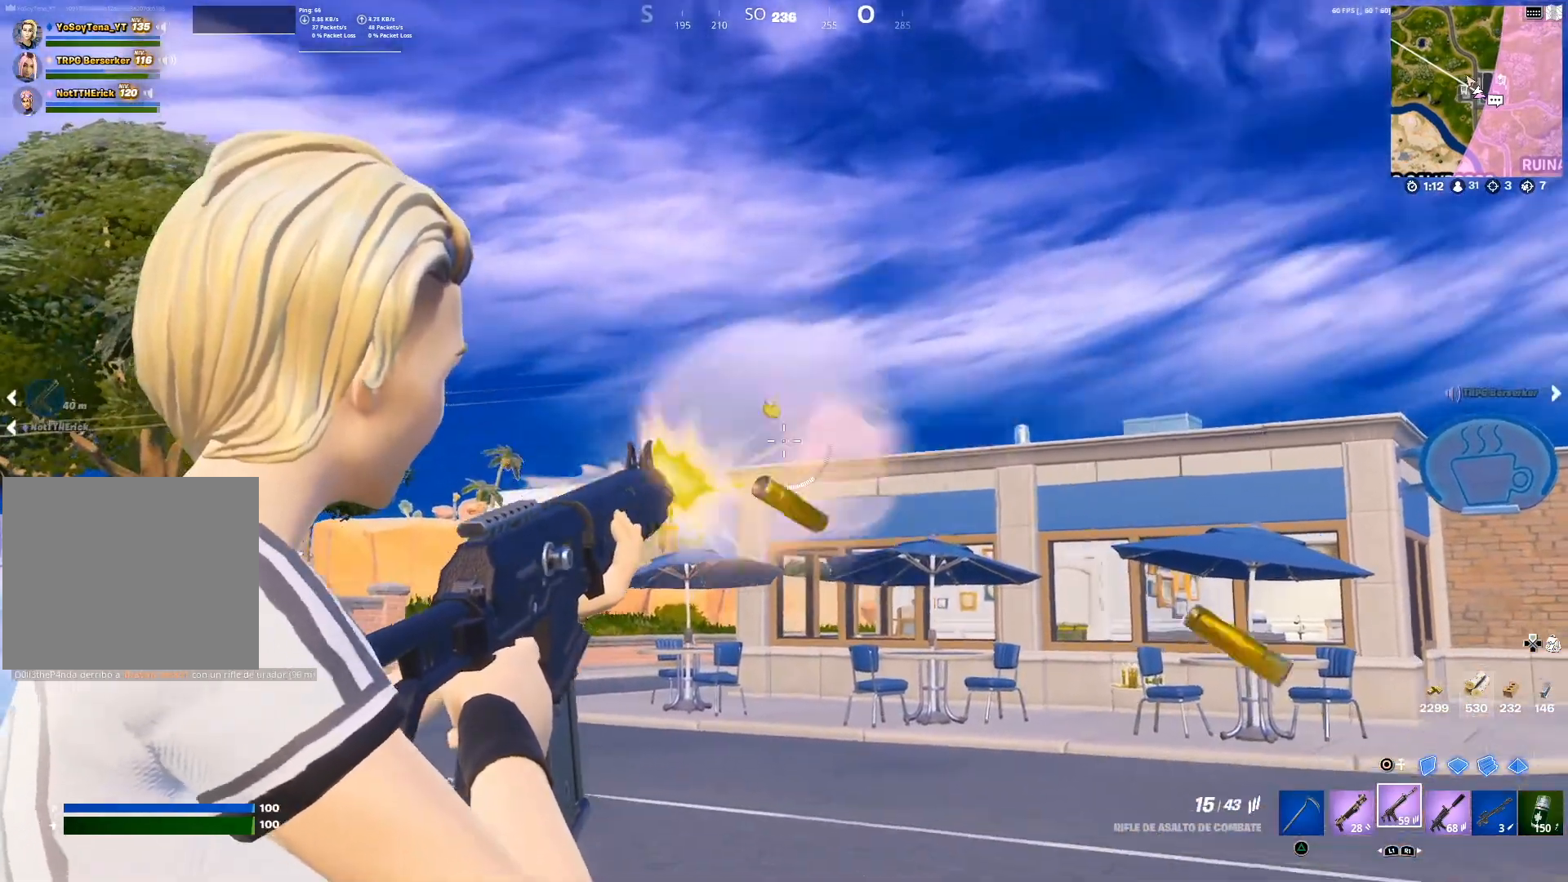
{"buttons": ["L2", "R2"], "left_stick": "up-left", "right_stick": "center", "events": [[66, "right_stick", "down-left"], [150, "R2", "down"], [166, "right_stick", "center"], [216, "R2", "up"], [250, "left_stick", "center"], [317, "R2", "down"], [350, "left_stick", "up-right"], [350, "right_stick", "down-right"], [417, "R2", "up"], [417, "right_stick", "center"], [500, "R2", "down"], [500, "left_stick", "up-left"]]}
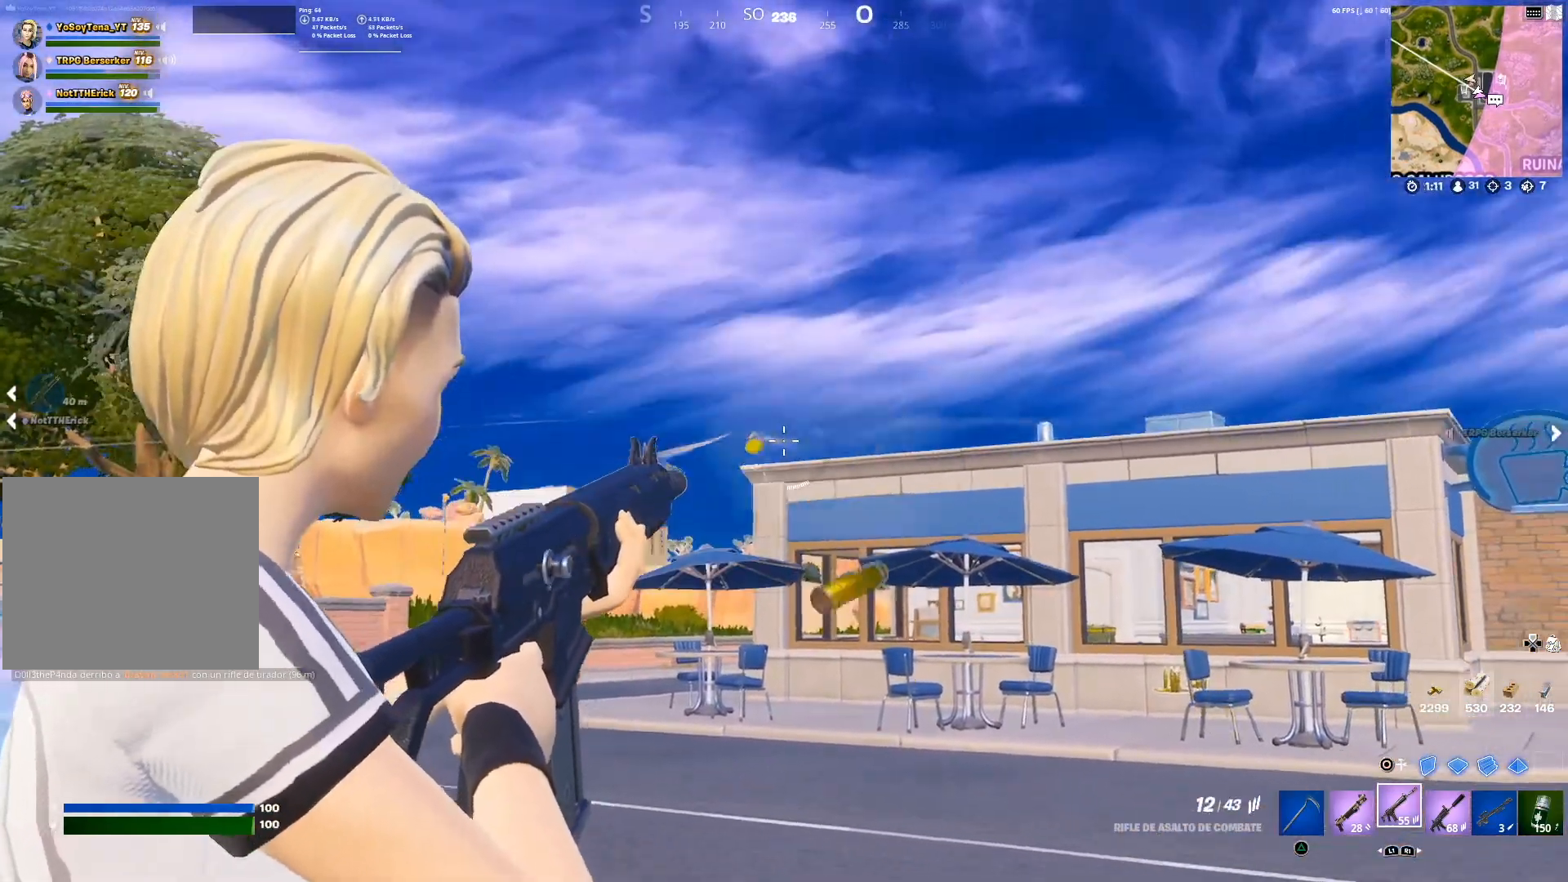
{"buttons": ["L2", "R2"], "left_stick": "up-left", "right_stick": "center", "events": [[100, "R2", "up"], [133, "right_stick", "down-left"], [284, "R2", "down"], [300, "right_stick", "center"], [384, "R2", "up"], [450, "R2", "down"]]}
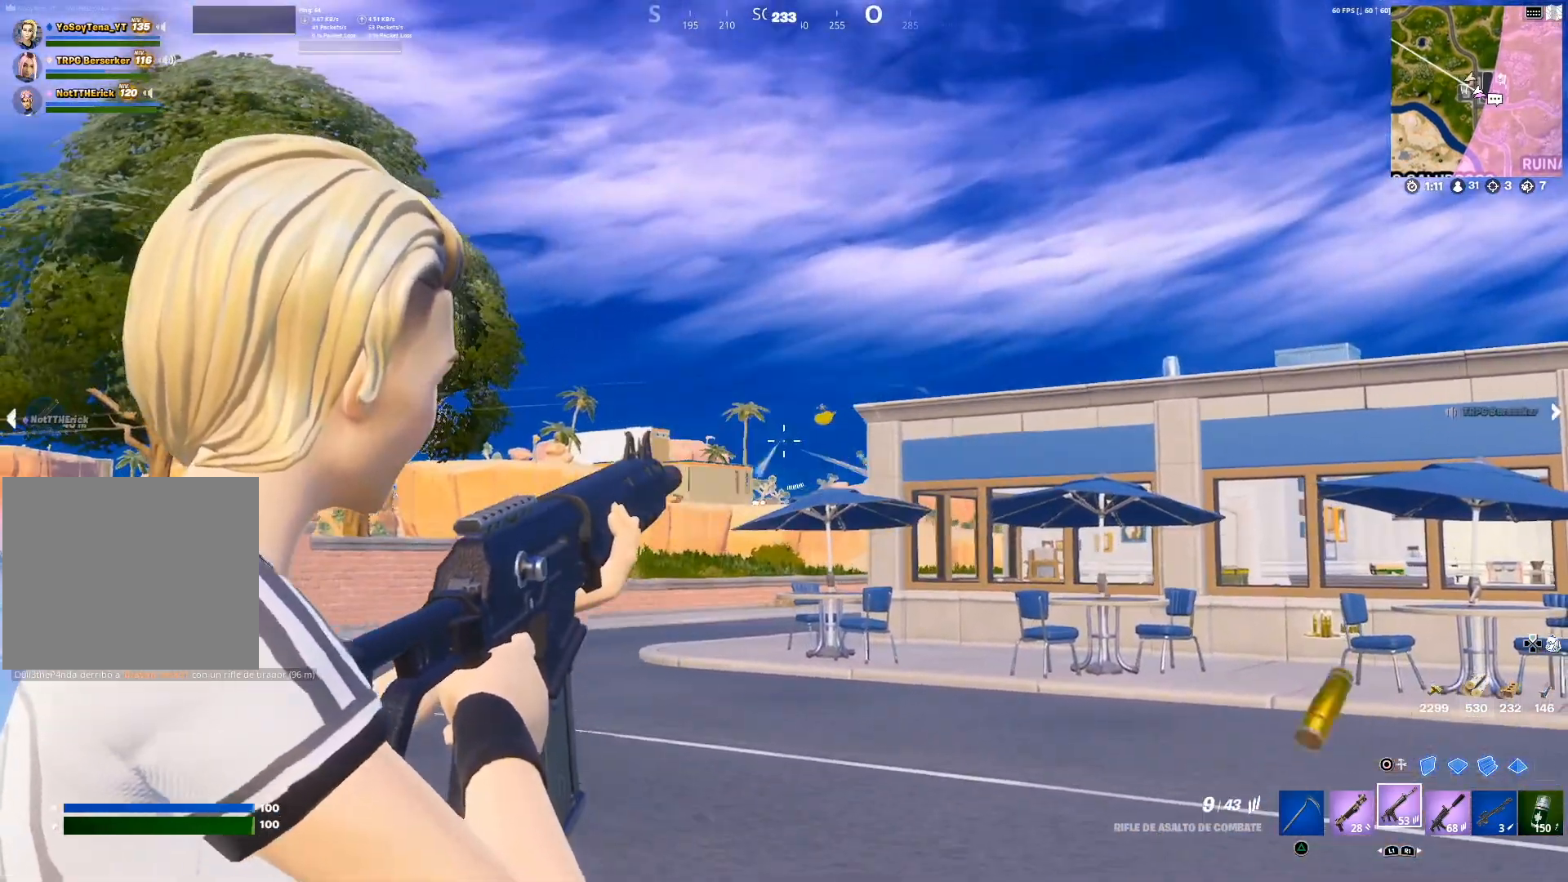
{"buttons": ["L2"], "left_stick": "up-left", "right_stick": "down-left", "events": [[33, "R2", "up"], [116, "left_stick", "up-right"], [150, "right_stick", "down-right"], [233, "right_stick", "center"], [283, "left_stick", "up-left"], [333, "R2", "down"], [467, "R2", "up"], [500, "right_stick", "down-left"]]}
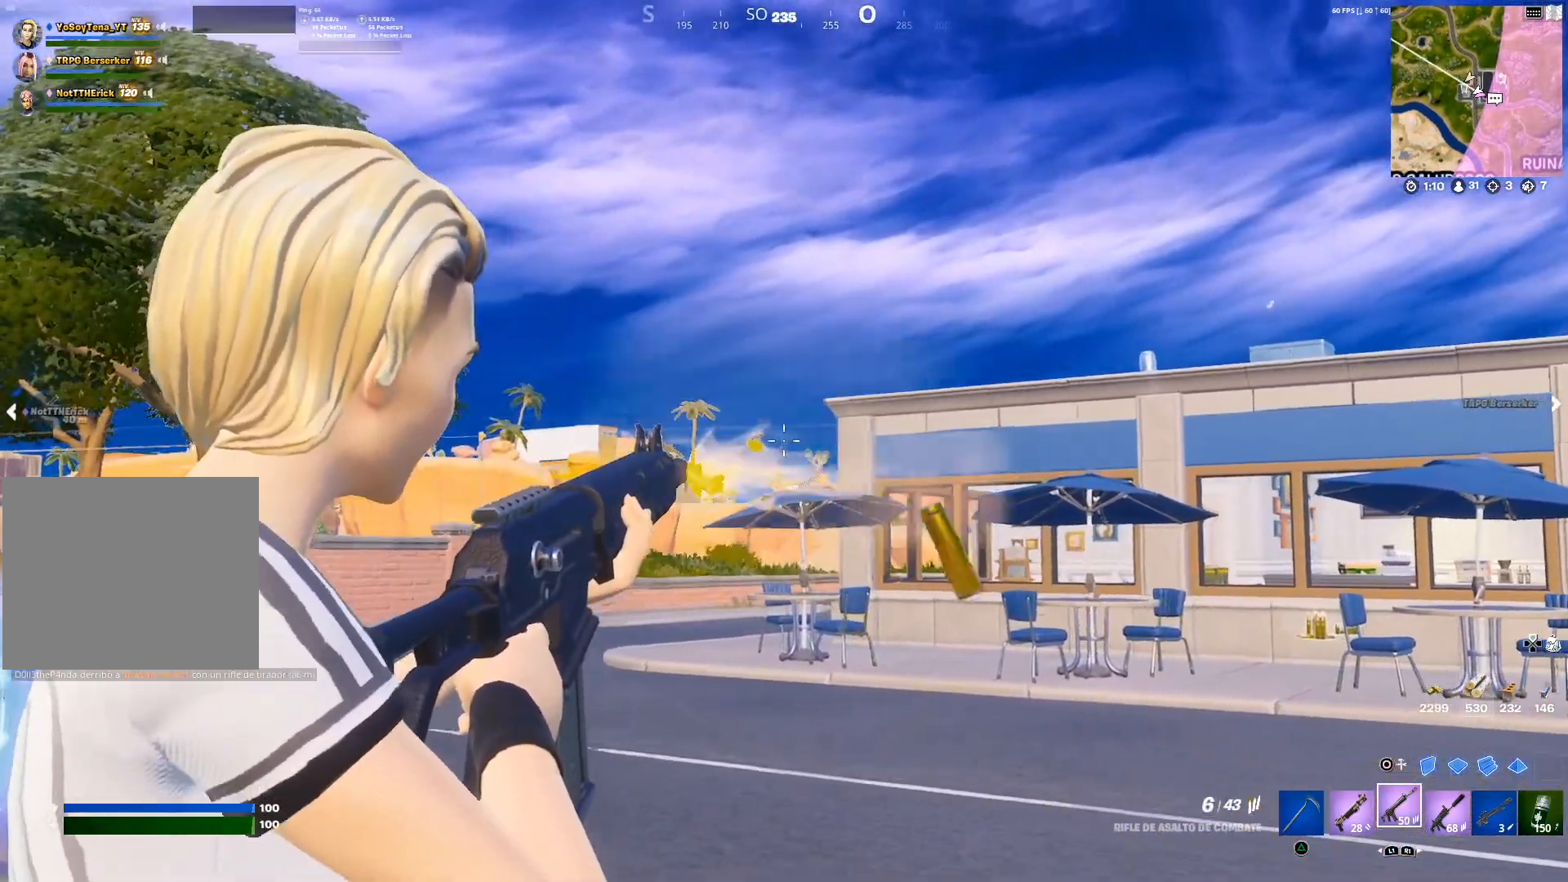
{"buttons": ["L2", "R2"], "left_stick": "up", "right_stick": "center", "events": [[50, "R2", "down"], [50, "right_stick", "center"], [150, "R2", "up"], [184, "right_stick", "down-left"], [300, "R2", "down"], [300, "right_stick", "center"], [417, "R2", "up"], [484, "R2", "down"], [484, "left_stick", "up"]]}
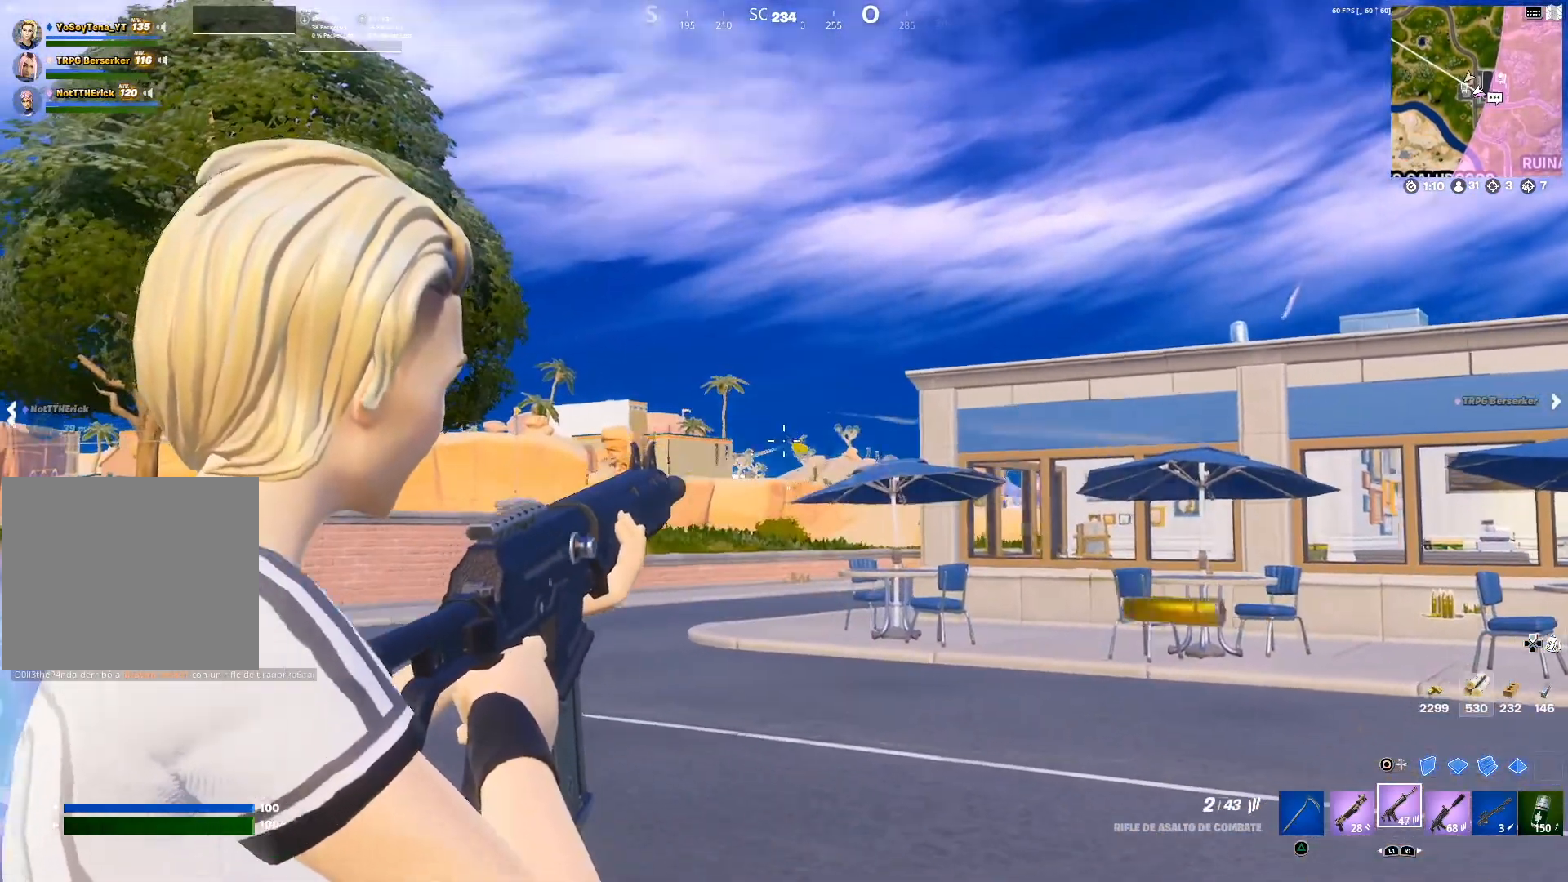
{"buttons": ["CROSS"], "left_stick": "up-left", "right_stick": "center", "events": [[50, "R2", "up"], [133, "L2", "up"], [133, "left_stick", "up-left"], [150, "R1", "down"], [233, "R1", "up"], [483, "CROSS", "down"]]}
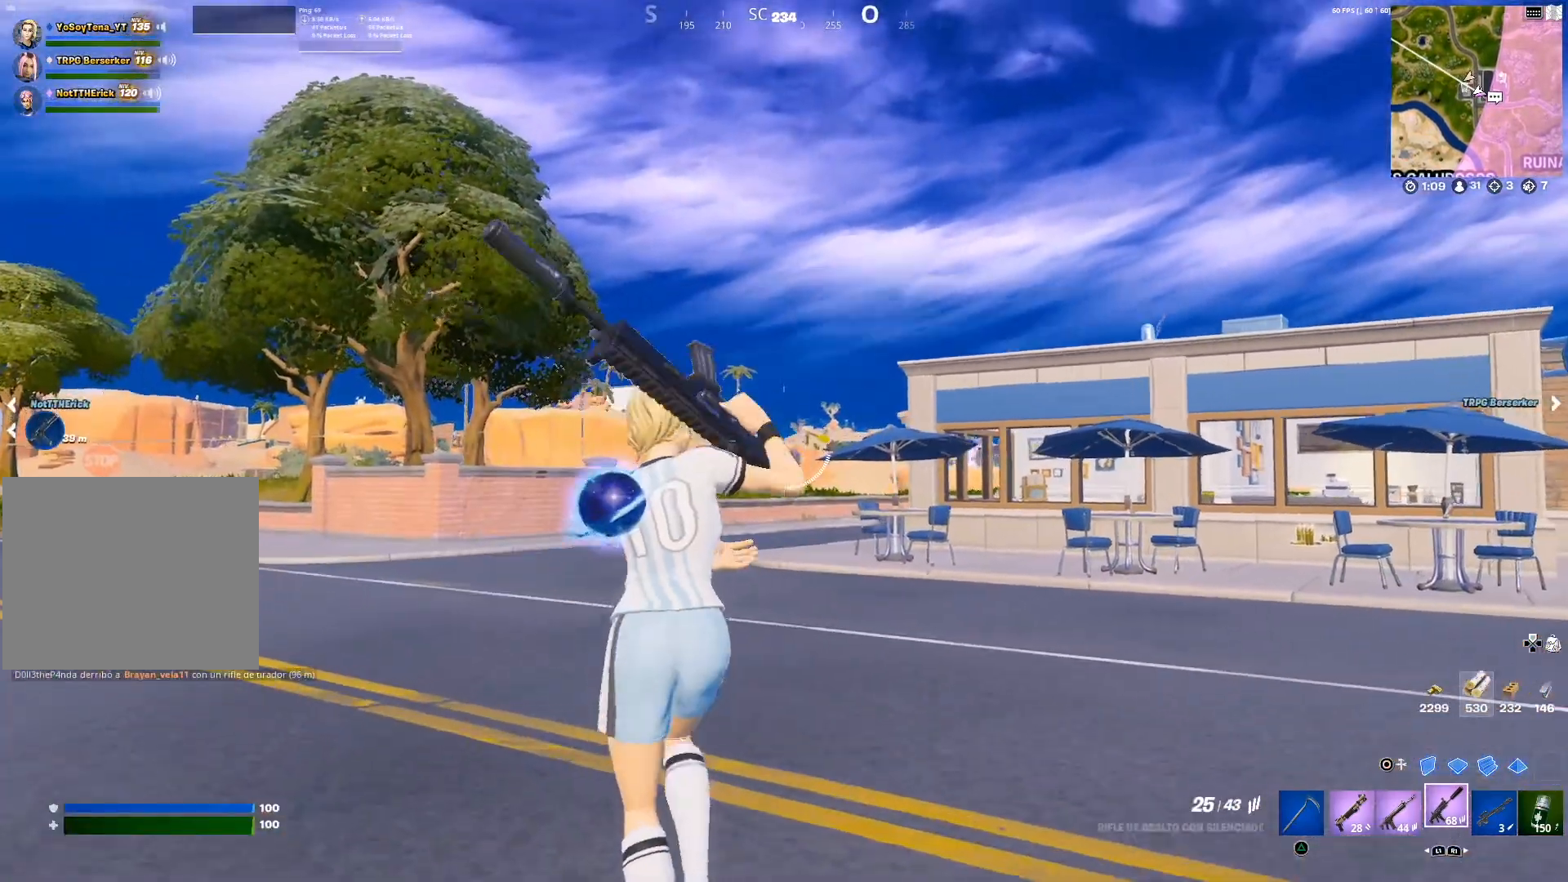
{"buttons": [], "left_stick": "center", "right_stick": "center", "events": [[50, "CROSS", "up"], [50, "R1", "down"], [133, "R1", "up"], [334, "left_stick", "center"]]}
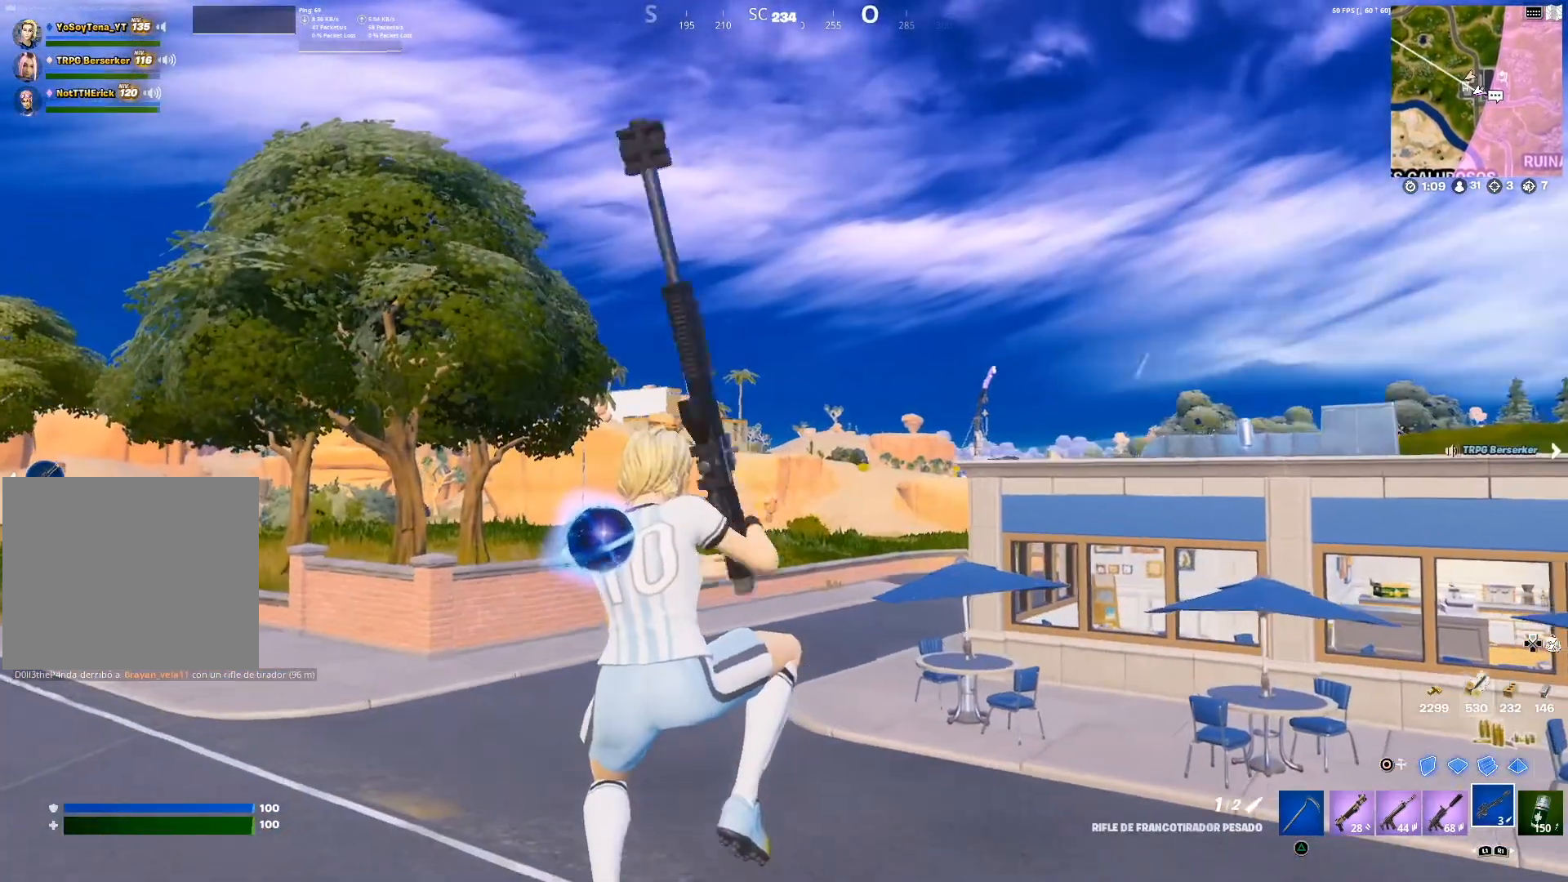
{"buttons": ["CROSS"], "left_stick": "up", "right_stick": "center", "events": [[50, "left_stick", "up"], [233, "SQUARE", "down"], [333, "SQUARE", "up"], [500, "CROSS", "down"]]}